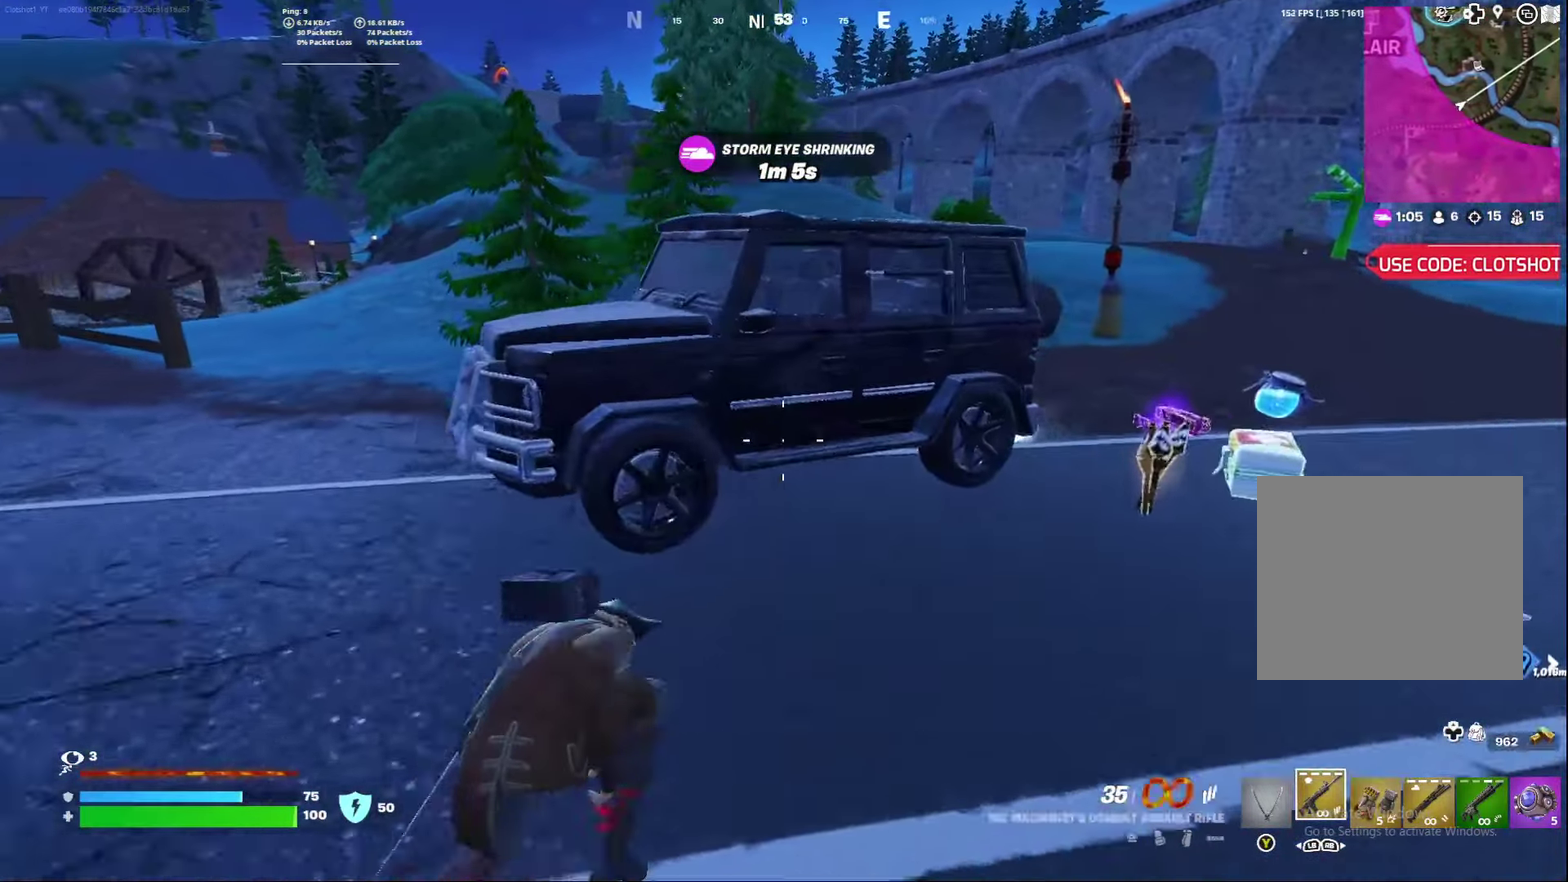
Gameplay with a controller (Xbox layout); each line is a JSON object with the inputs held at the frame after it (dt_ms = milliseconds from this image to that frame). "events" lists button and stick changes between this image and that frame as [ms after this image, input, new state], when the widget could be followed in between. Not read: L1 R1.
{"dt_ms": 400, "buttons": [], "left_stick": "down-right", "right_stick": "left", "events": [[67, "right_stick", "left"], [100, "X", "down"], [217, "X", "up"], [217, "left_stick", "right"], [283, "left_stick", "down-right"]]}
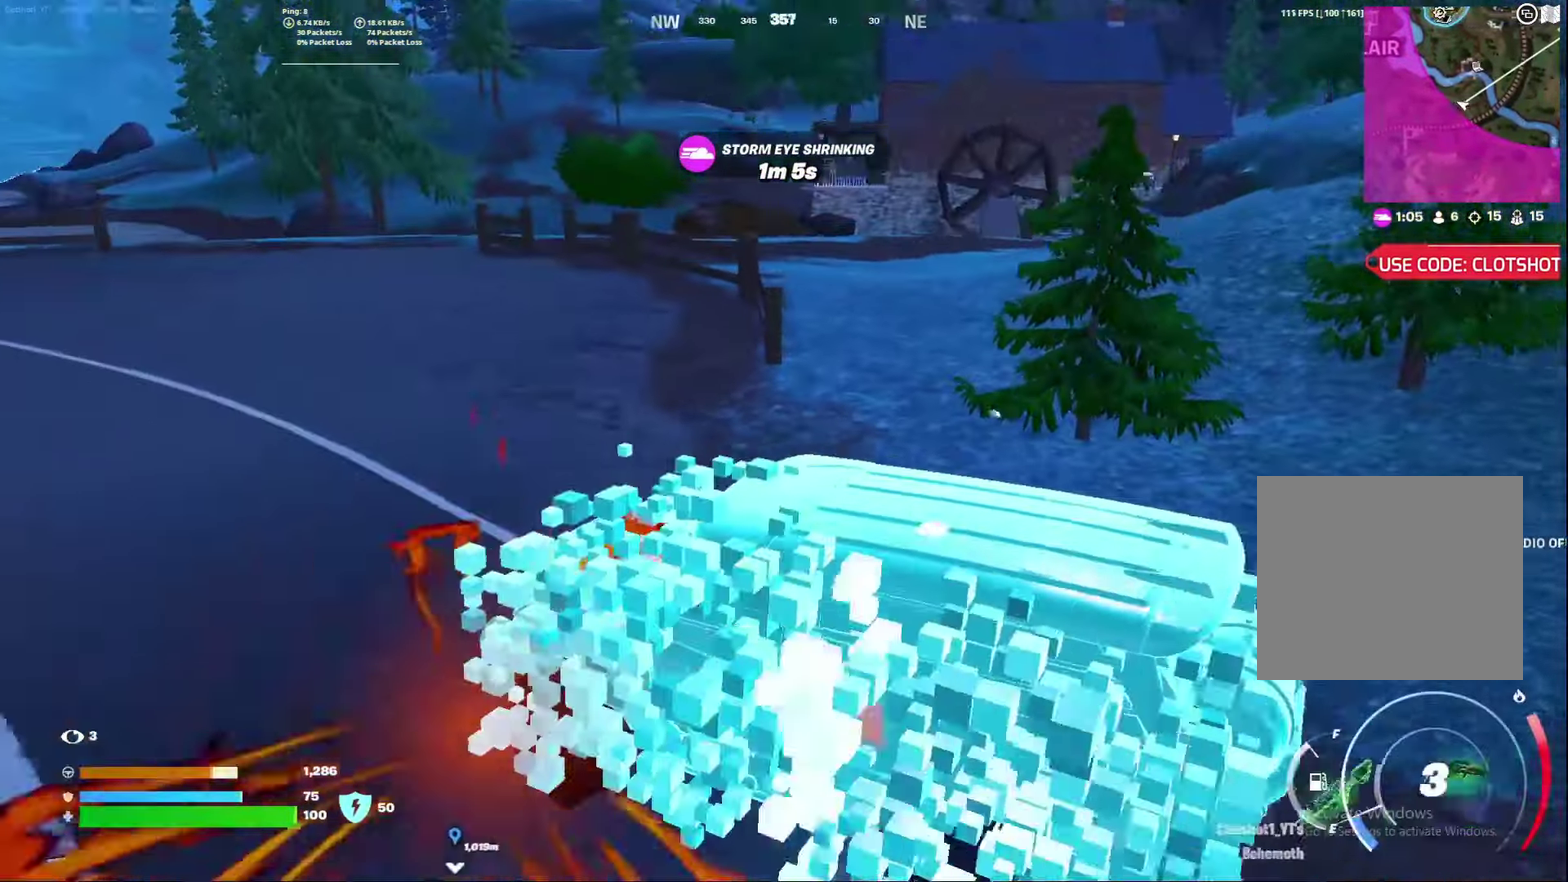
{"dt_ms": 600, "buttons": [], "left_stick": "down-right", "right_stick": "right", "events": [[17, "right_stick", "center"], [433, "right_stick", "right"]]}
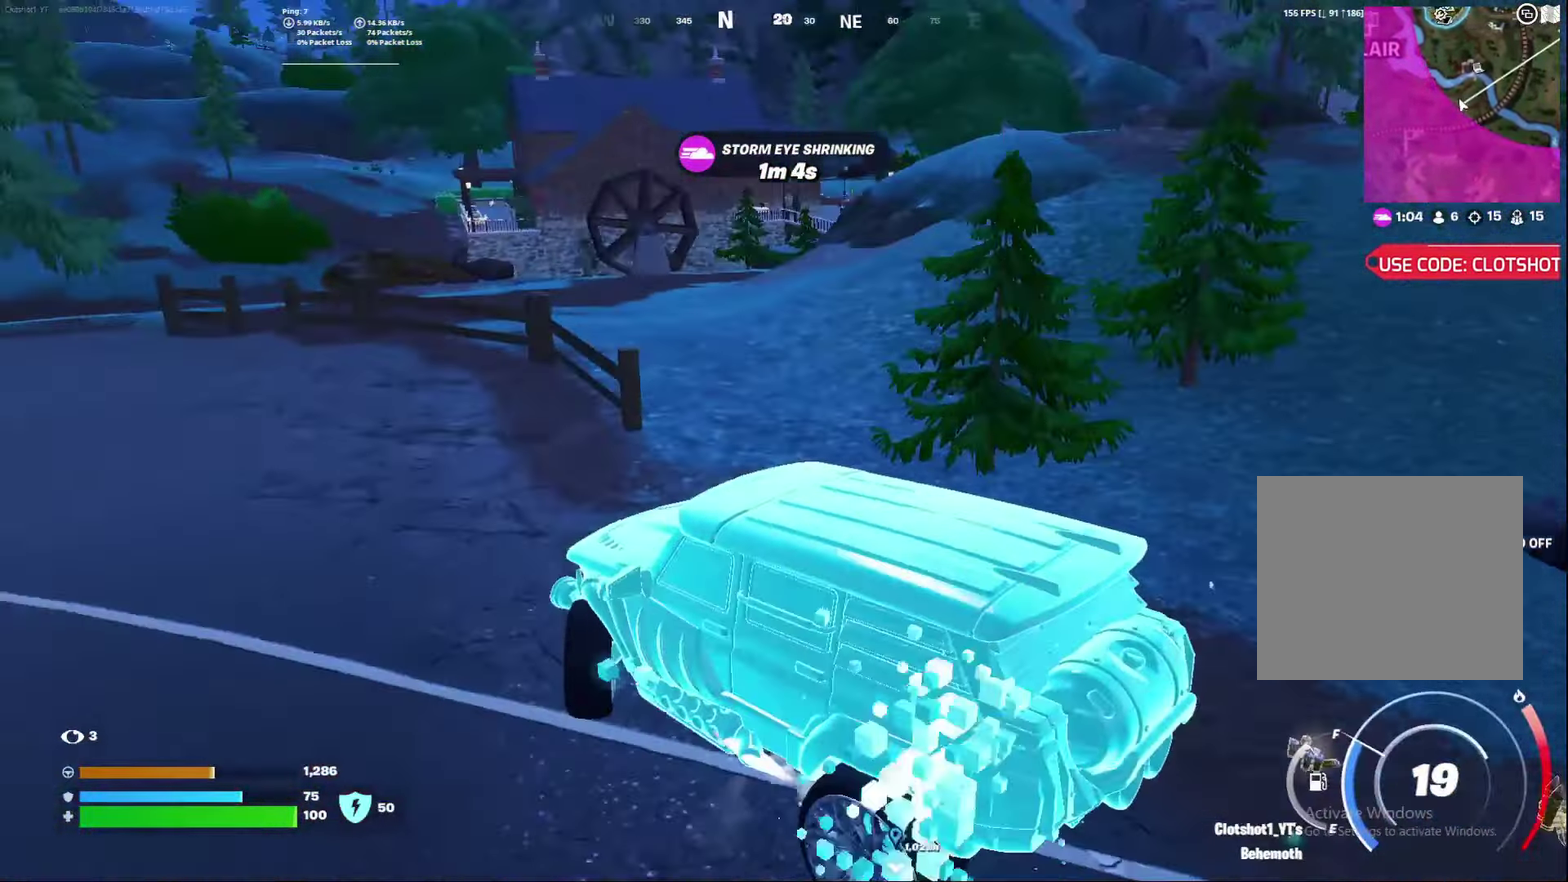
{"dt_ms": 500, "buttons": [], "left_stick": "right", "right_stick": "center", "events": [[183, "right_stick", "center"], [300, "left_stick", "right"]]}
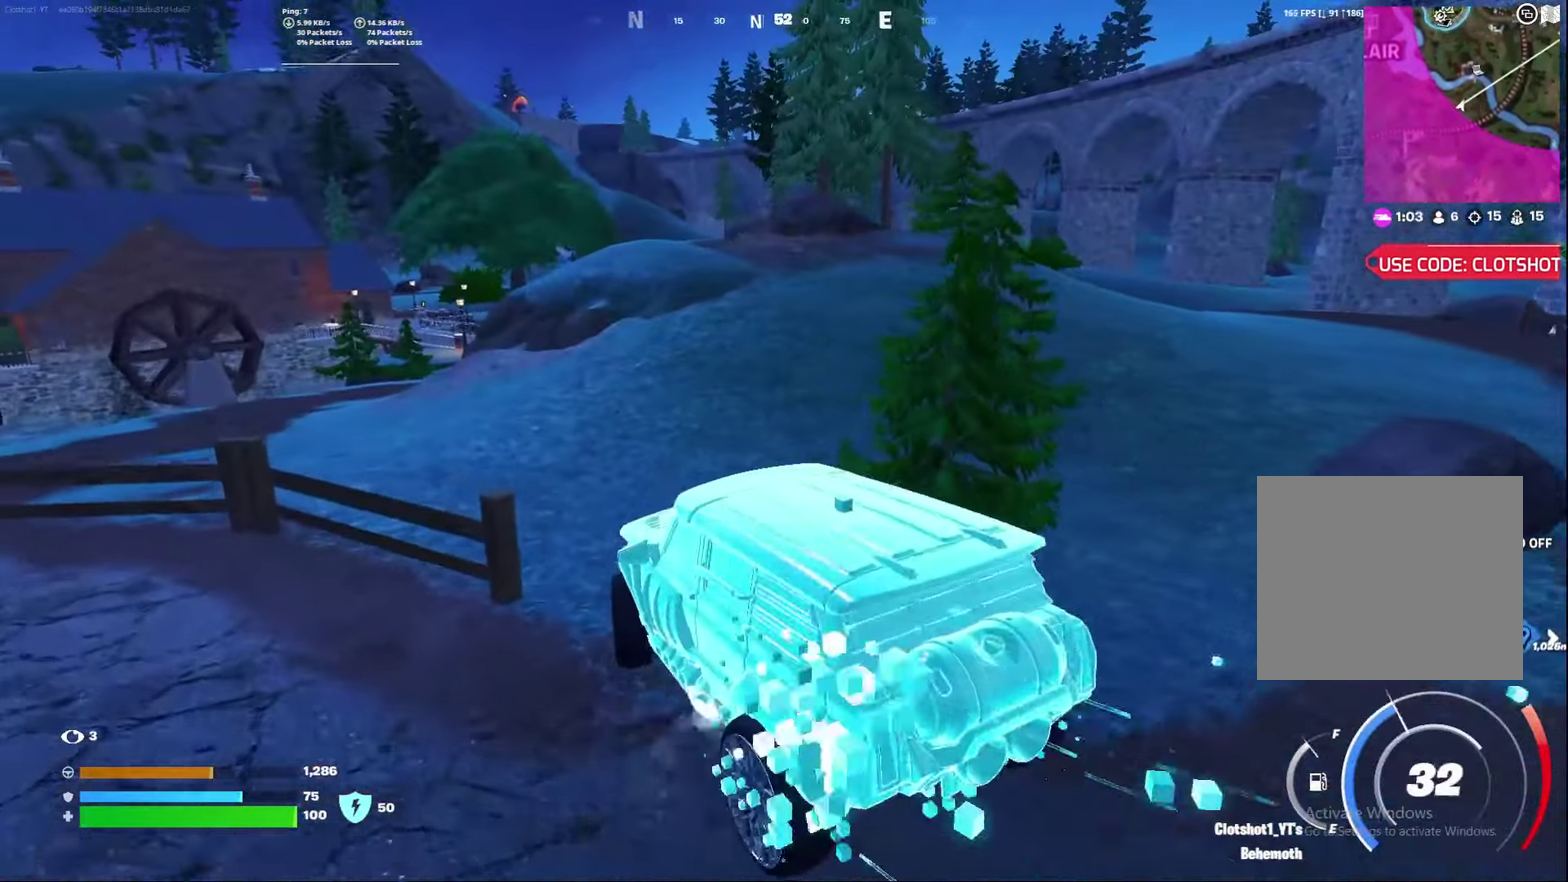
{"dt_ms": 500, "buttons": [], "left_stick": "down-right", "right_stick": "center", "events": [[167, "right_stick", "right"], [233, "left_stick", "down-right"], [267, "right_stick", "center"]]}
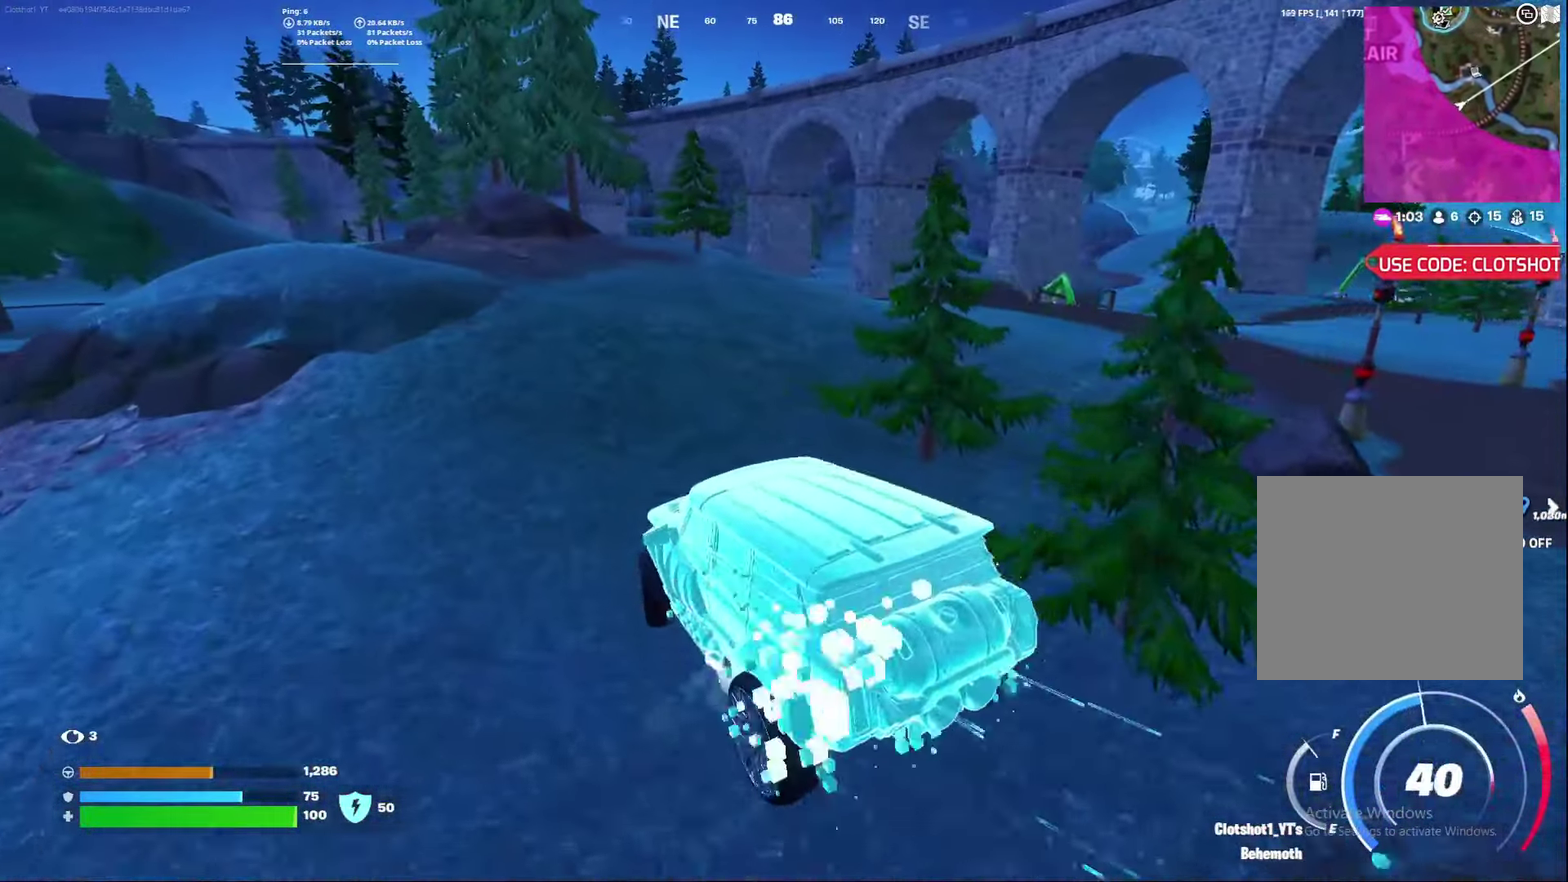
{"dt_ms": 300, "buttons": [], "left_stick": "center", "right_stick": "center", "events": [[83, "left_stick", "right"], [300, "left_stick", "center"]]}
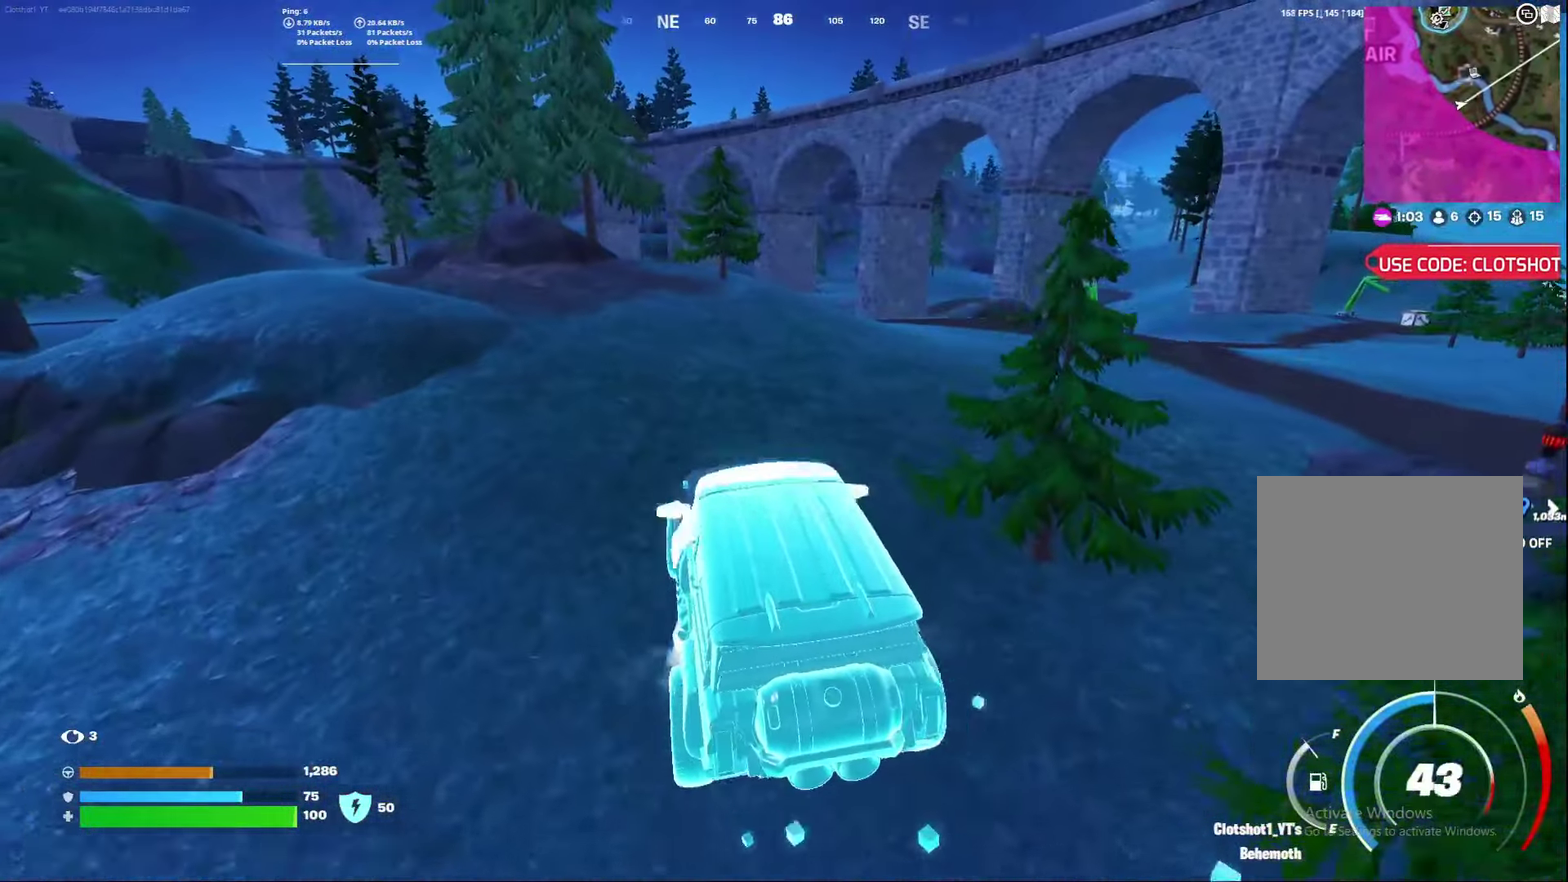
{"dt_ms": 700, "buttons": ["B", "R2"], "left_stick": "center", "right_stick": "center", "events": [[250, "R2", "down"], [350, "B", "down"], [367, "left_stick", "left"], [617, "left_stick", "center"]]}
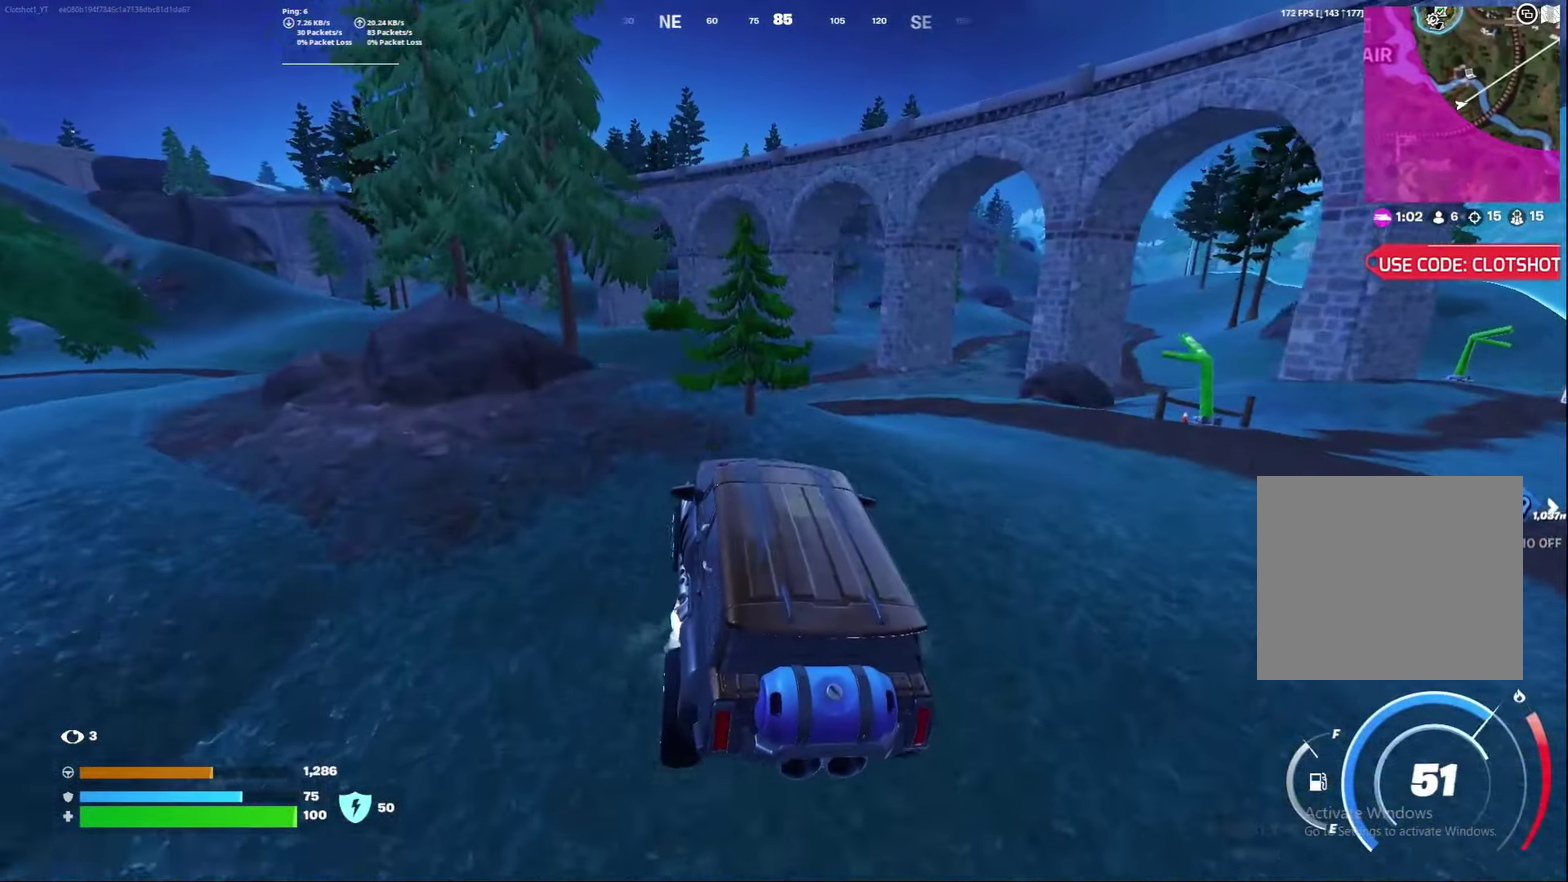
{"dt_ms": 300, "buttons": ["B", "R2"], "left_stick": "left", "right_stick": "center", "events": [[167, "left_stick", "left"]]}
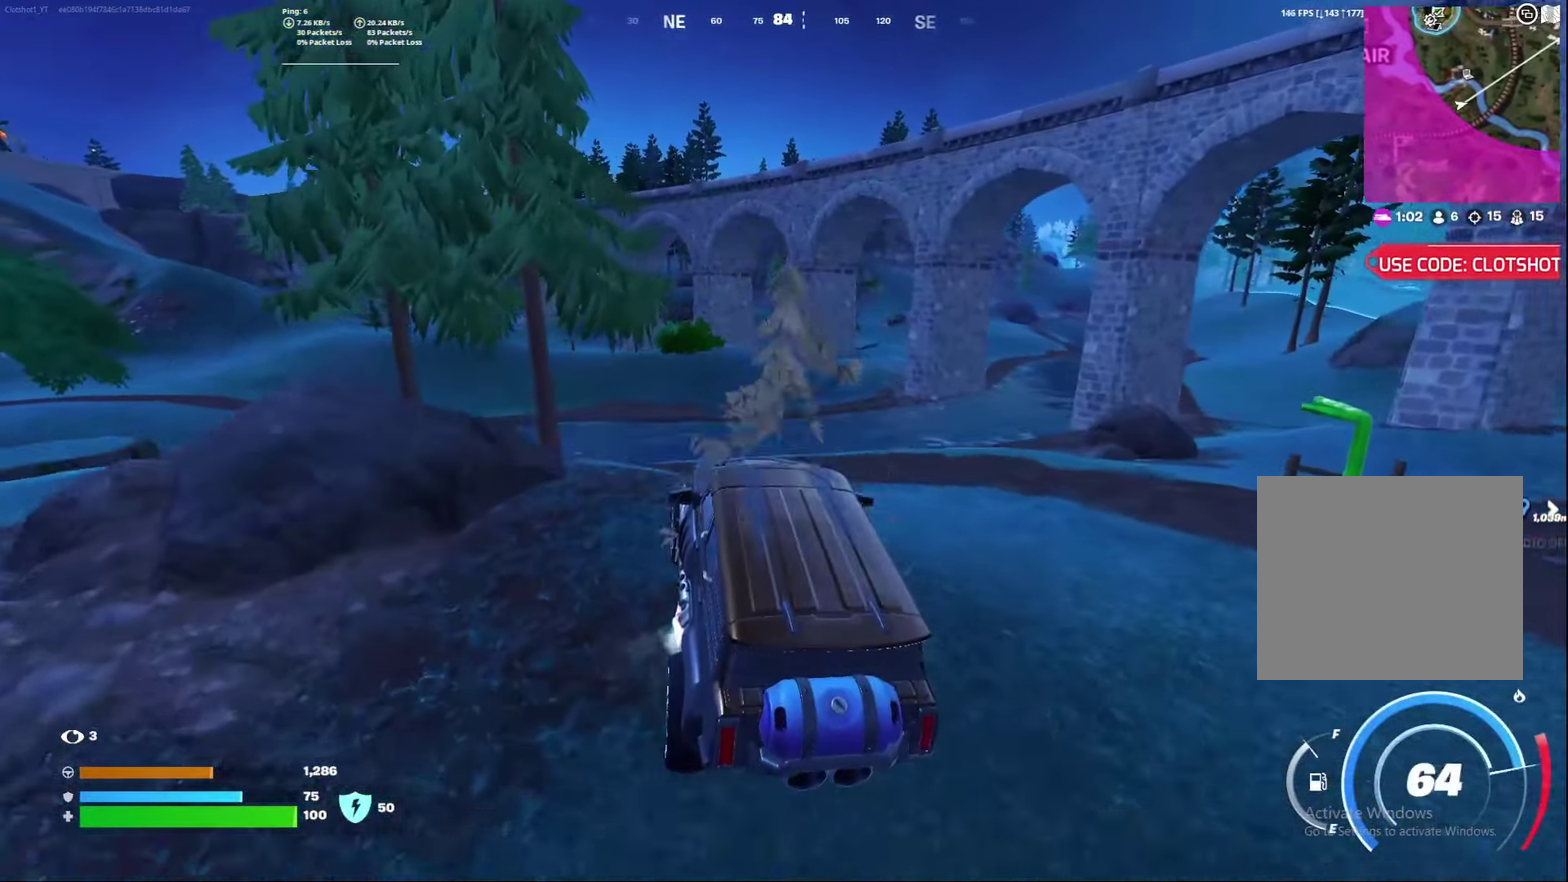
{"dt_ms": 800, "buttons": ["B", "R2"], "left_stick": "down-left", "right_stick": "center", "events": [[100, "left_stick", "down-left"], [433, "left_stick", "down"], [733, "left_stick", "down-left"]]}
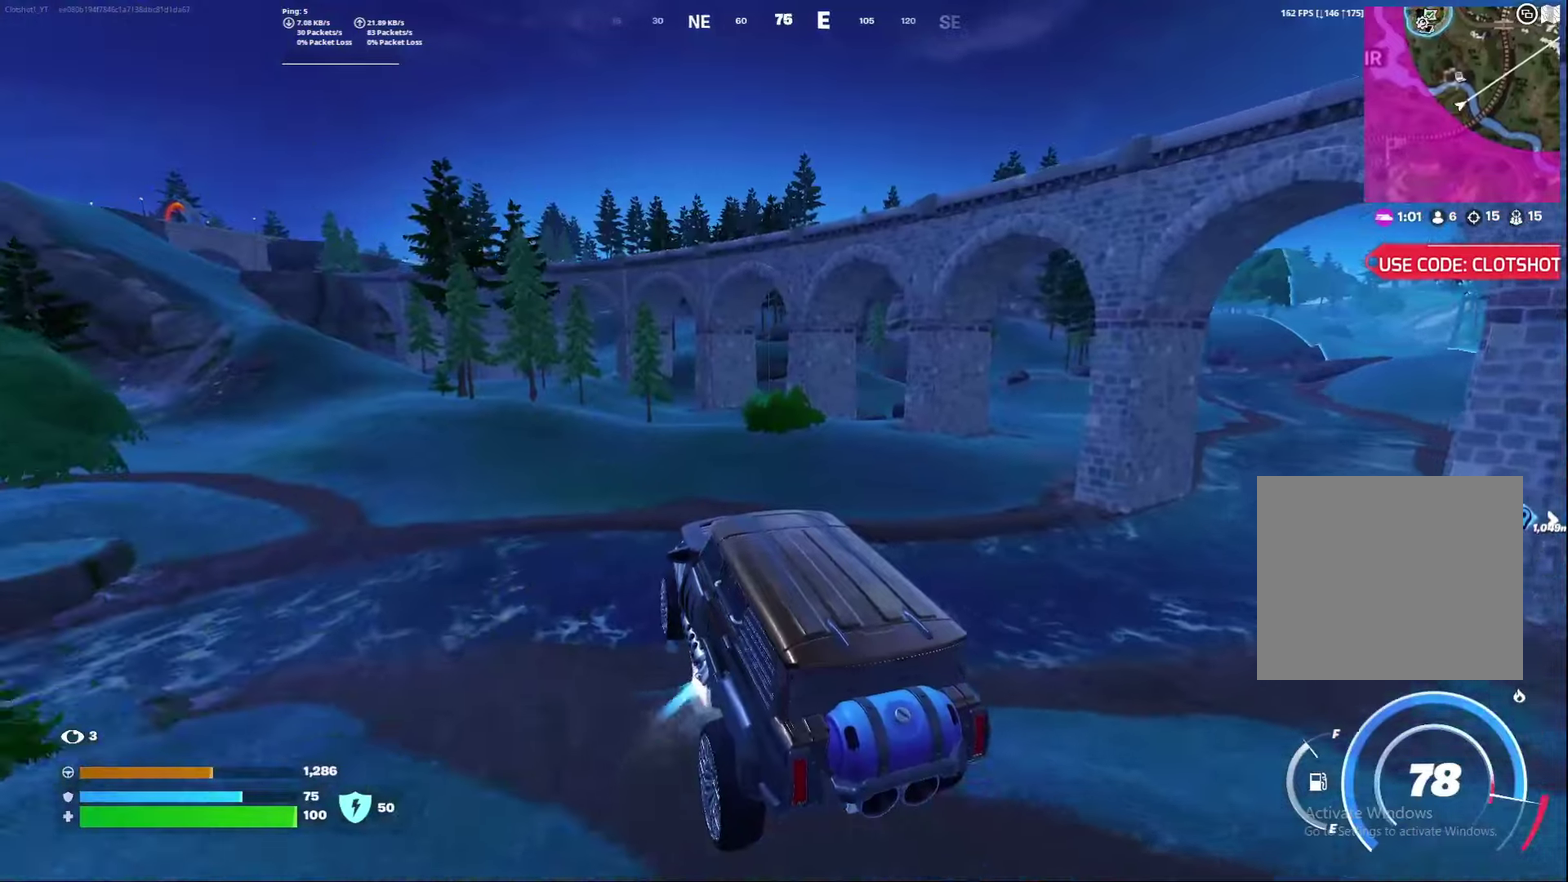
{"dt_ms": 400, "buttons": ["B", "R2"], "left_stick": "down-right", "right_stick": "center", "events": [[117, "left_stick", "down"], [317, "left_stick", "down-right"]]}
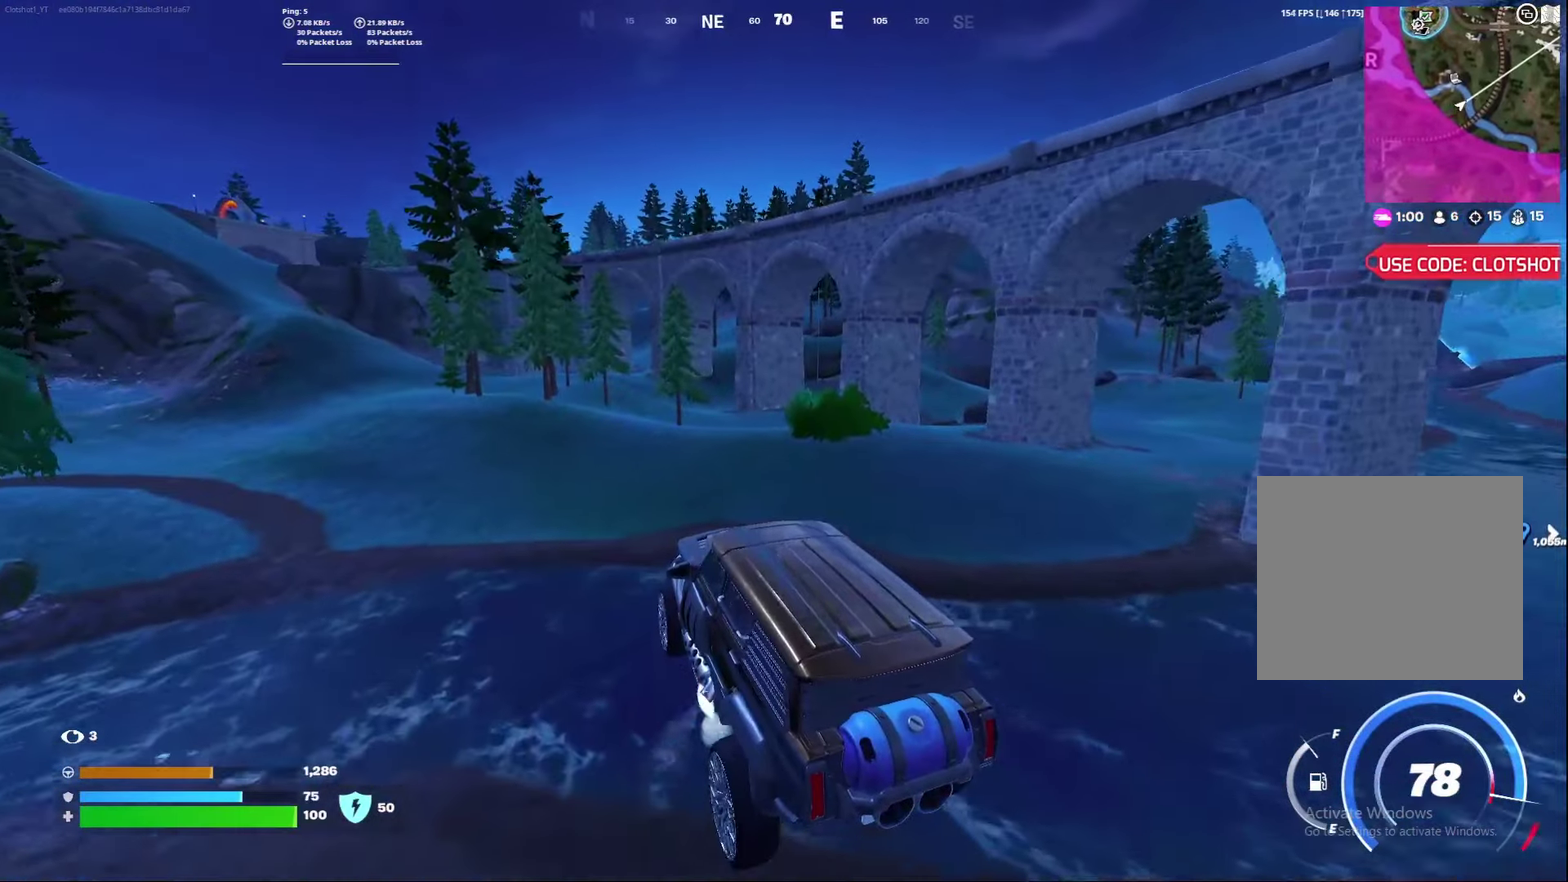
{"dt_ms": 500, "buttons": [], "left_stick": "left", "right_stick": "center", "events": [[33, "left_stick", "right"], [150, "left_stick", "center"], [317, "left_stick", "left"], [350, "B", "up"], [467, "R2", "up"]]}
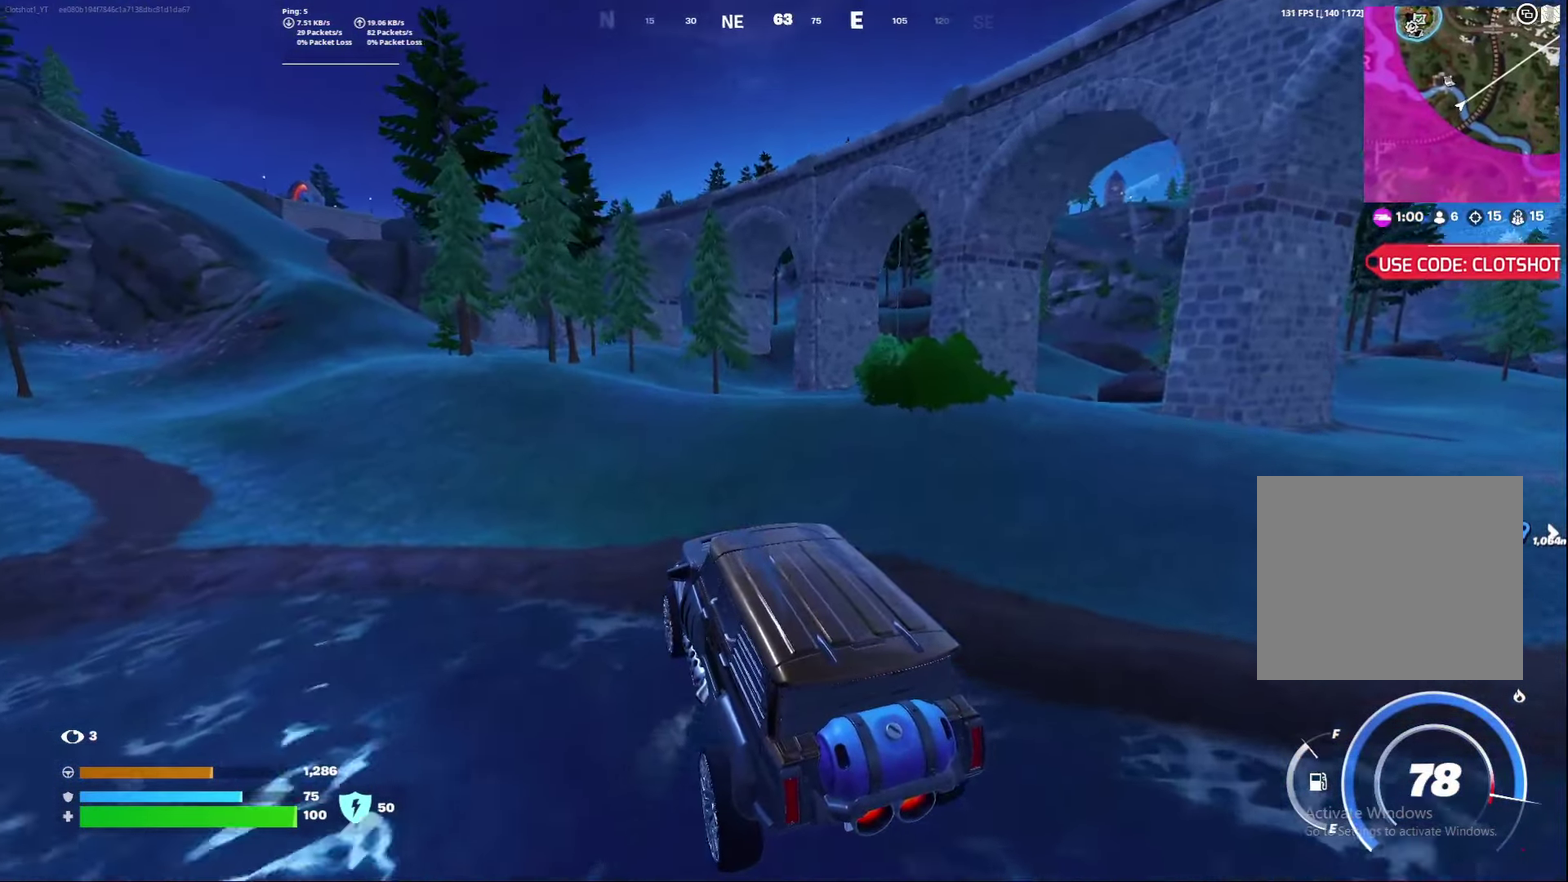
{"dt_ms": 500, "buttons": [], "left_stick": "right", "right_stick": "center", "events": [[100, "right_stick", "left"], [233, "right_stick", "center"], [383, "left_stick", "center"], [467, "left_stick", "right"]]}
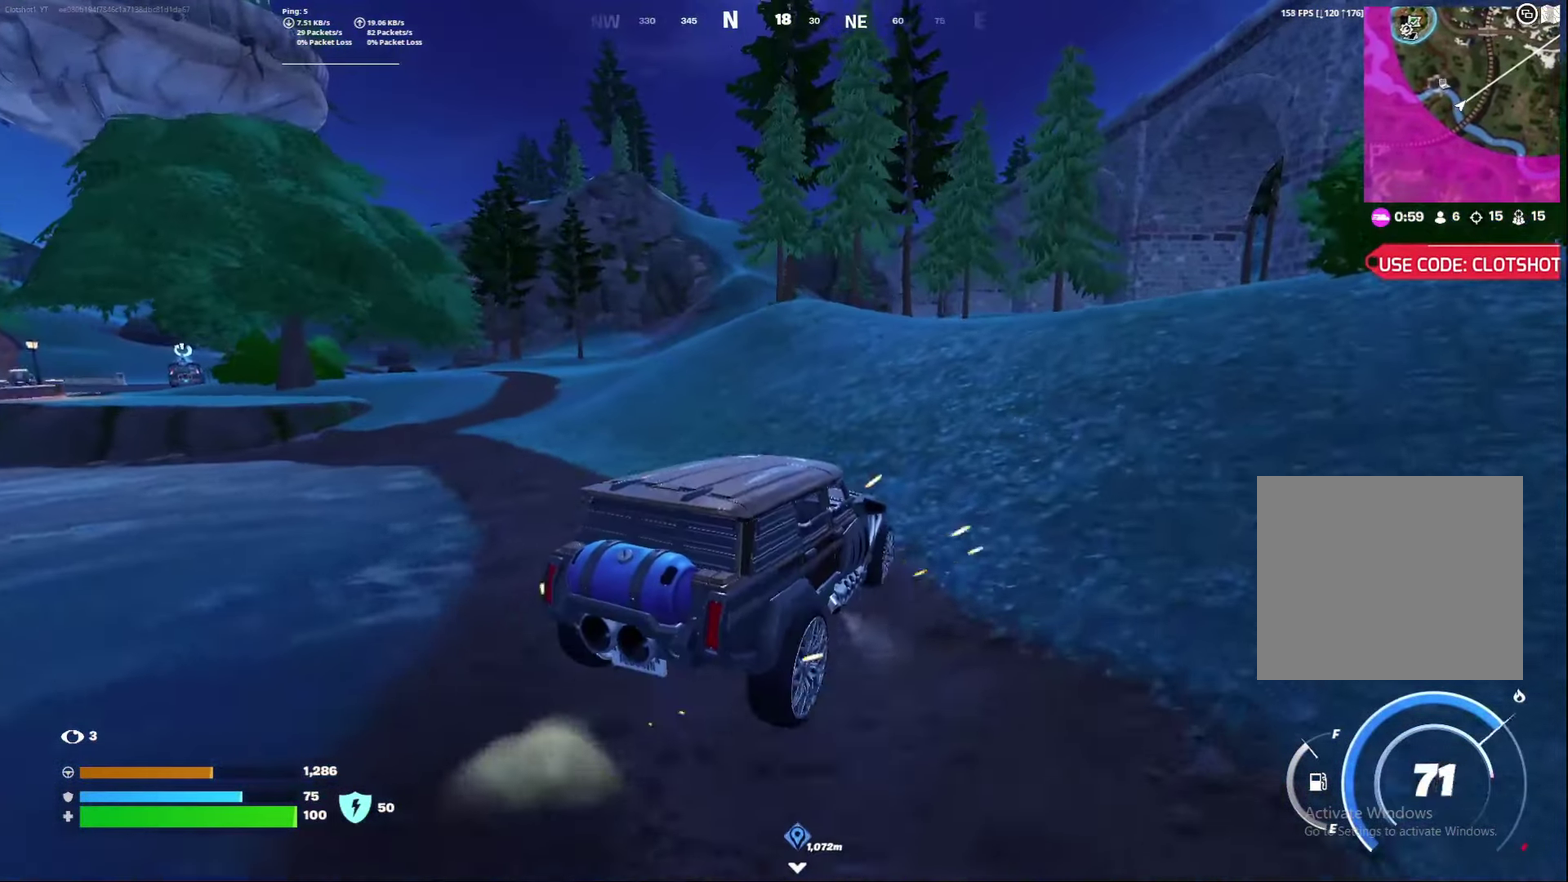
{"dt_ms": 500, "buttons": [], "left_stick": "right", "right_stick": "center", "events": [[67, "left_stick", "down-right"], [200, "left_stick", "right"]]}
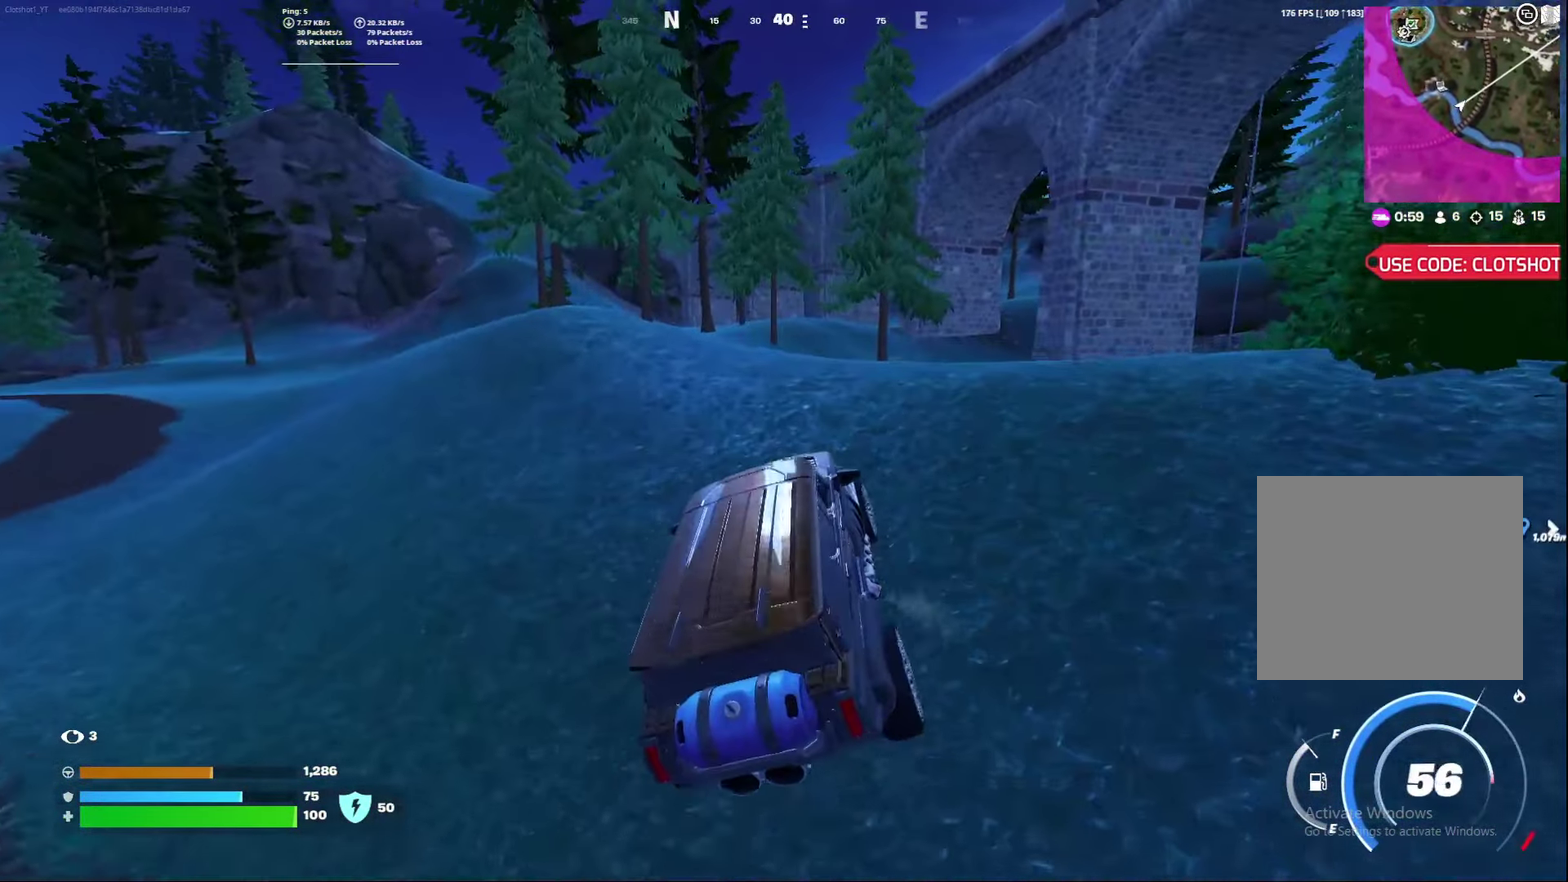
{"dt_ms": 500, "buttons": [], "left_stick": "left", "right_stick": "center", "events": [[300, "left_stick", "center"], [417, "left_stick", "left"]]}
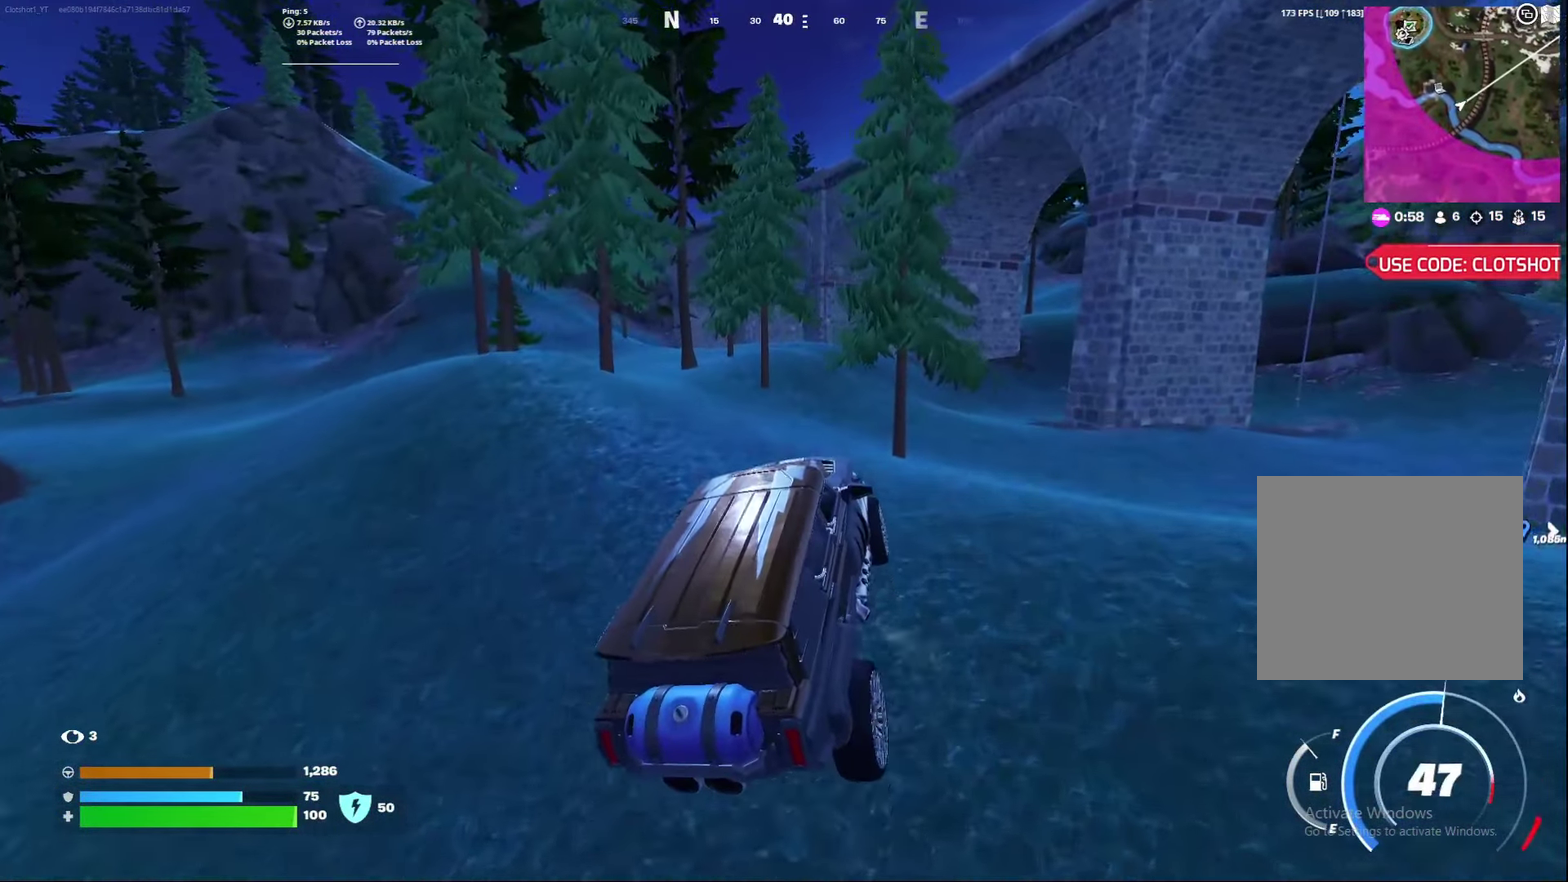
{"dt_ms": 400, "buttons": [], "left_stick": "center", "right_stick": "center", "events": [[217, "left_stick", "center"]]}
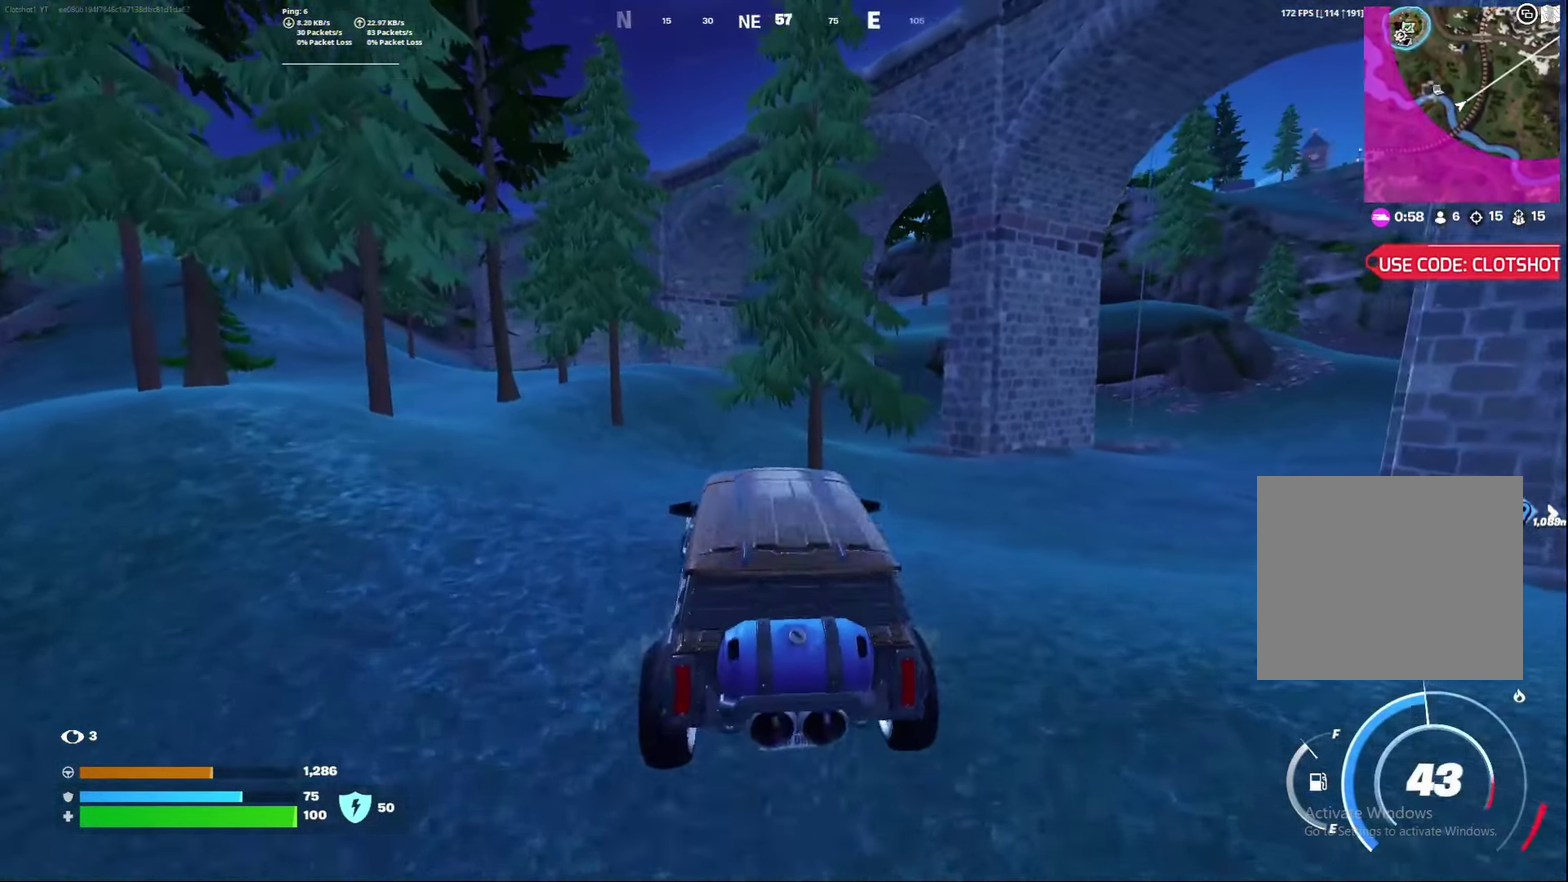
{"dt_ms": 600, "buttons": [], "left_stick": "left", "right_stick": "center", "events": [[200, "left_stick", "left"], [350, "left_stick", "down-left"], [517, "left_stick", "left"]]}
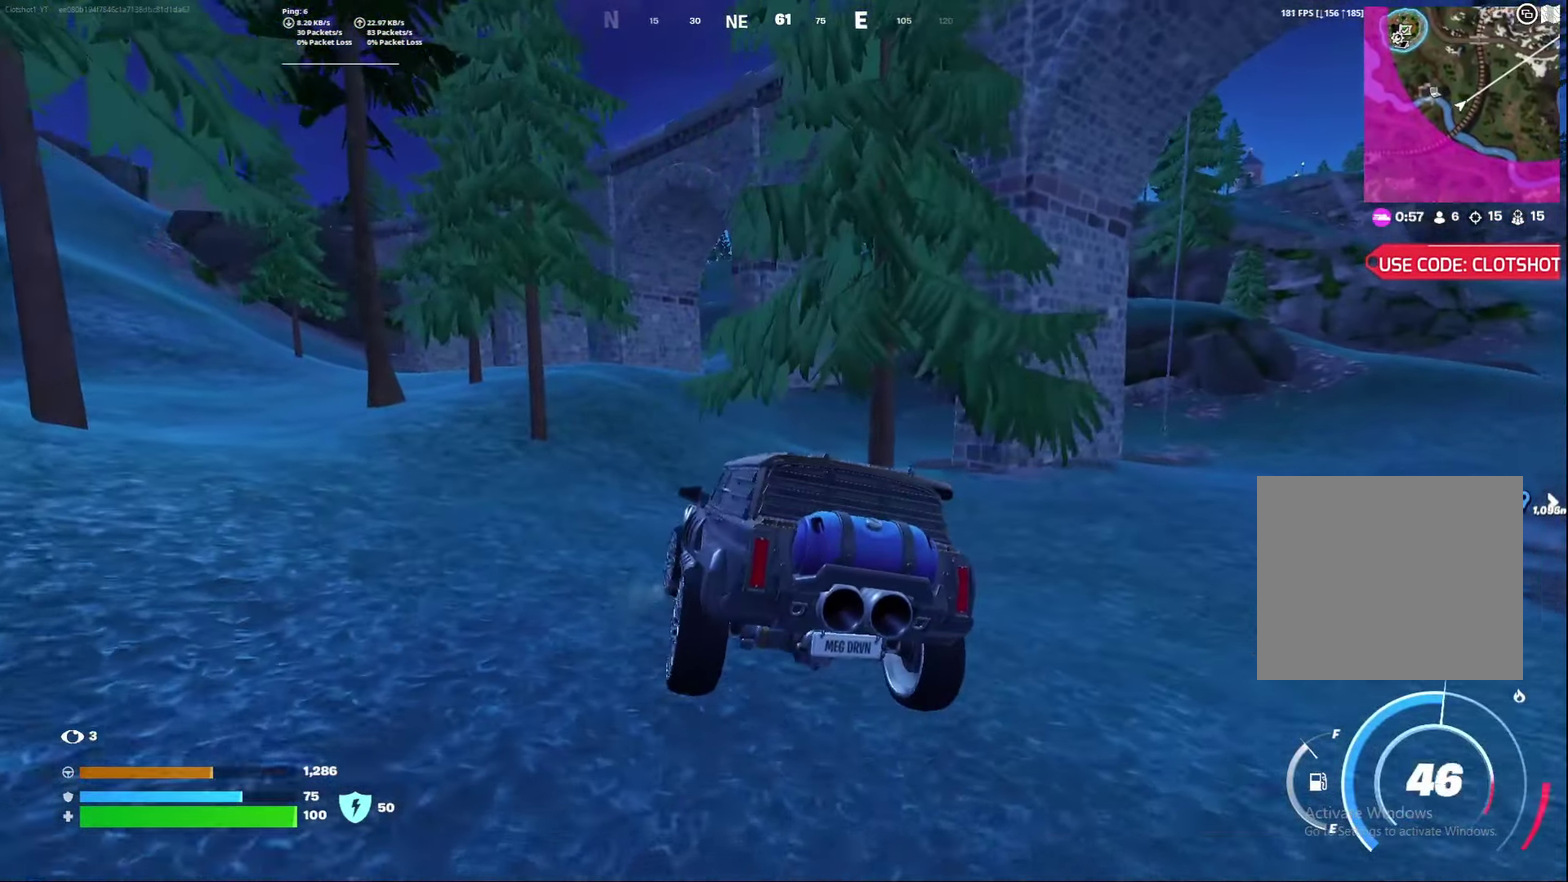
{"dt_ms": 500, "buttons": ["B", "R2"], "left_stick": "center", "right_stick": "center", "events": [[17, "left_stick", "center"], [350, "R2", "down"], [367, "B", "down"]]}
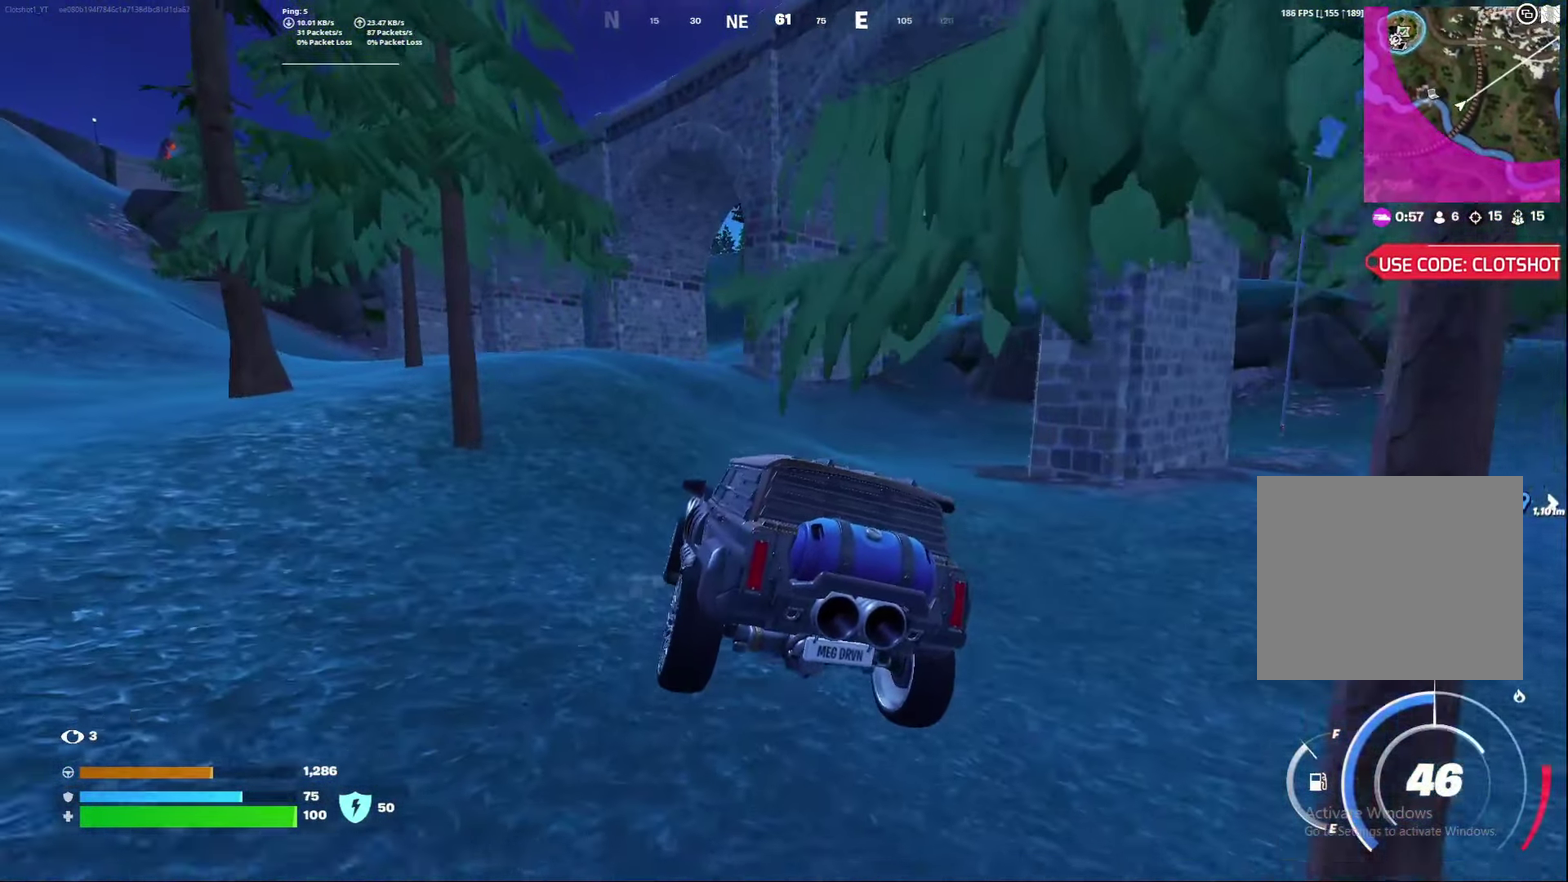
{"dt_ms": 500, "buttons": ["B", "R2"], "left_stick": "left", "right_stick": "center", "events": [[367, "left_stick", "left"]]}
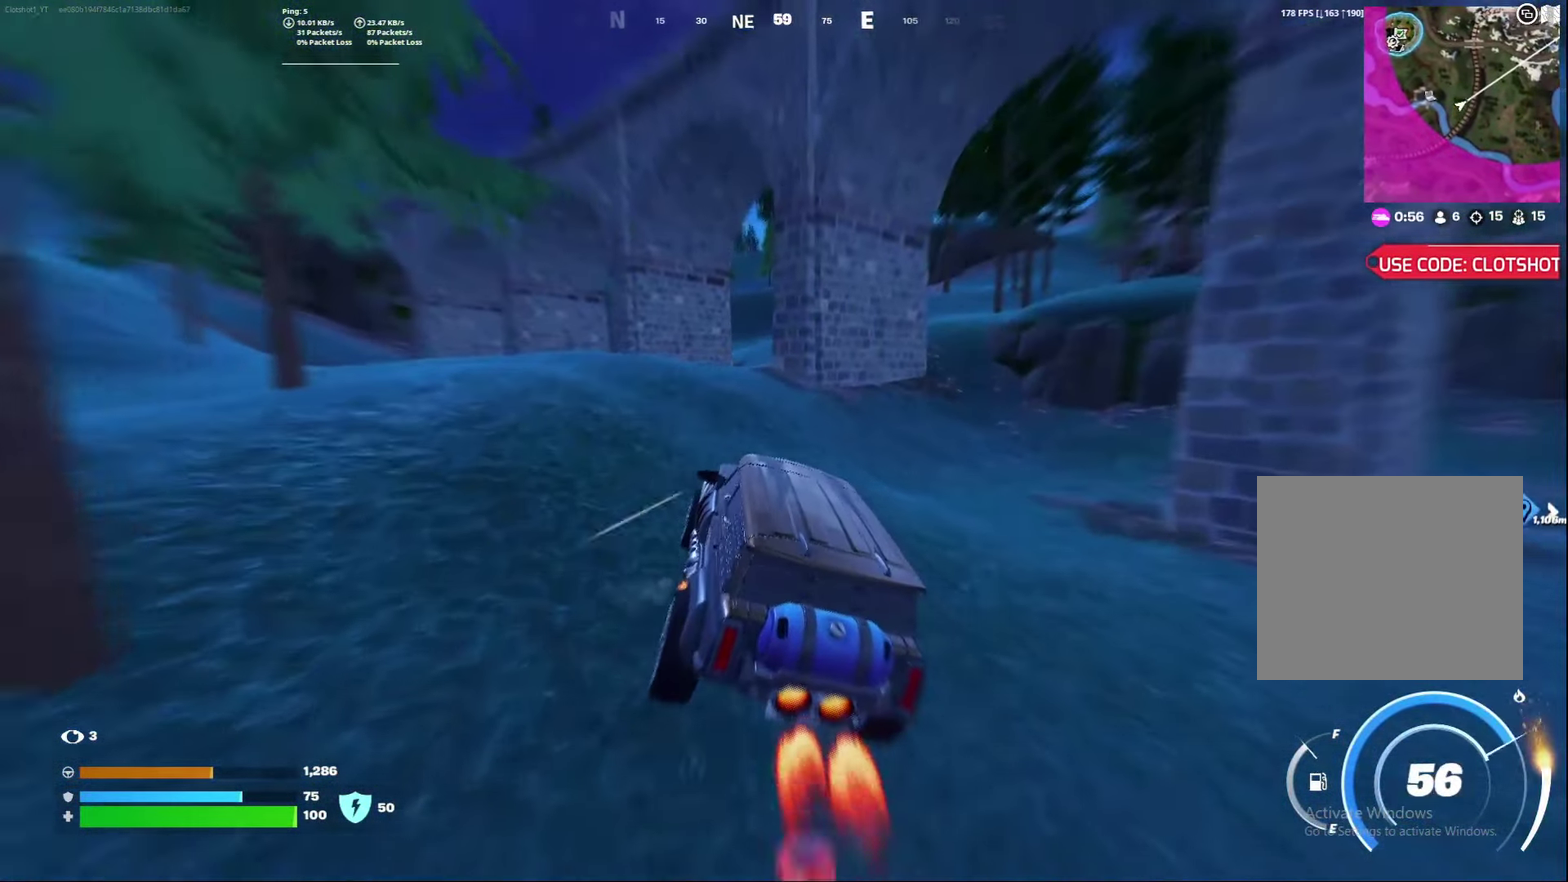
{"dt_ms": 500, "buttons": ["B", "R2"], "left_stick": "center", "right_stick": "center", "events": [[150, "left_stick", "center"]]}
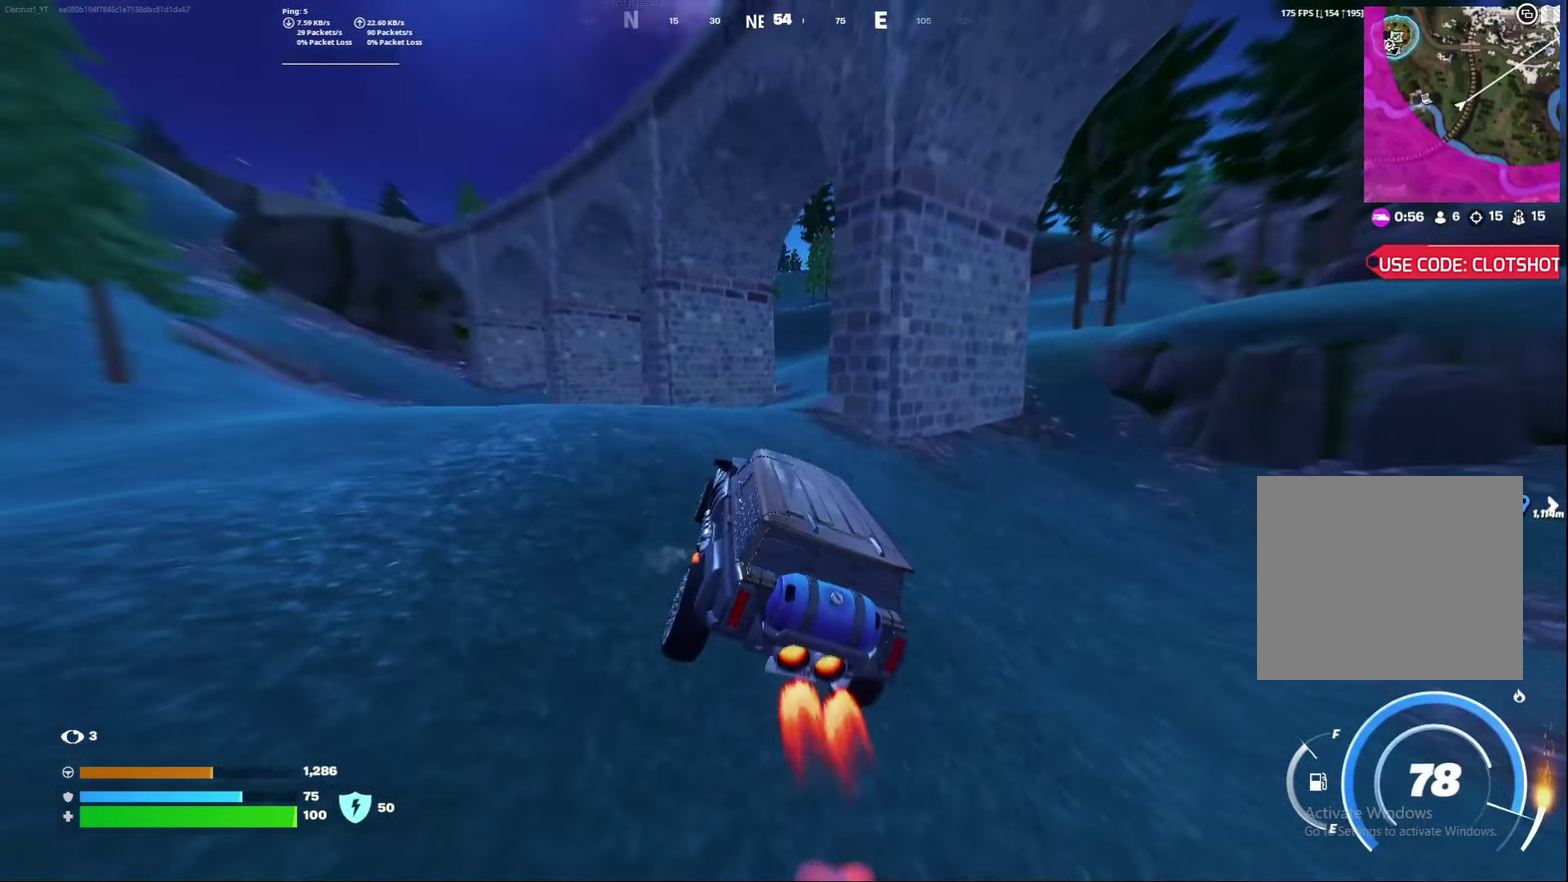
{"dt_ms": 400, "buttons": ["B", "R2"], "left_stick": "left", "right_stick": "center"}
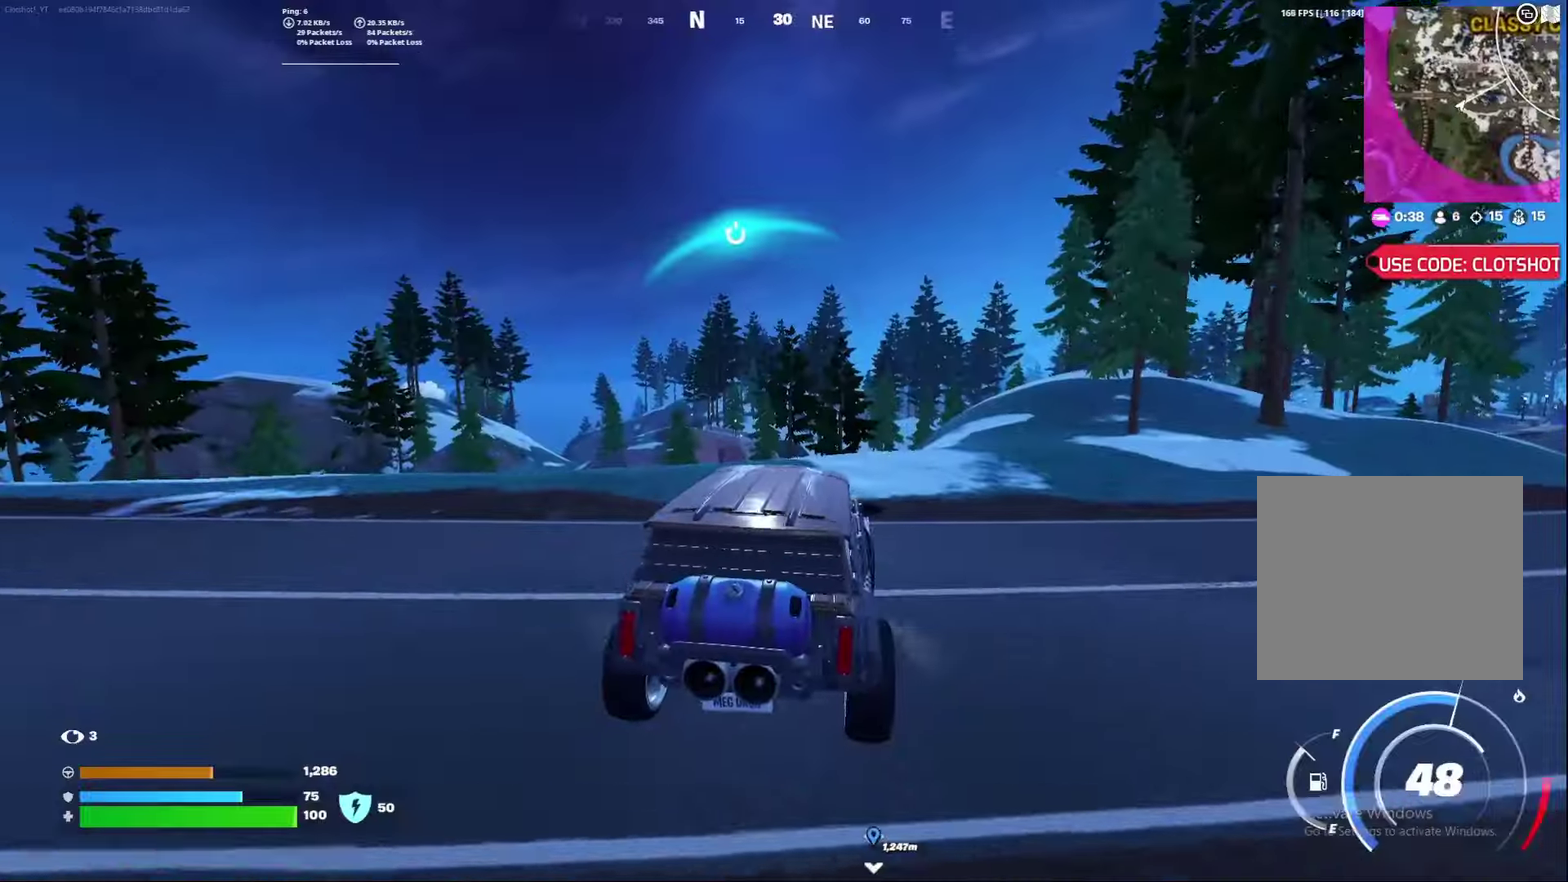
{"dt_ms": 800, "buttons": ["X"], "left_stick": "right", "right_stick": "center", "events": [[83, "left_stick", "center"], [233, "left_stick", "right"], [450, "B", "up"], [517, "R2", "up"], [717, "X", "down"]]}
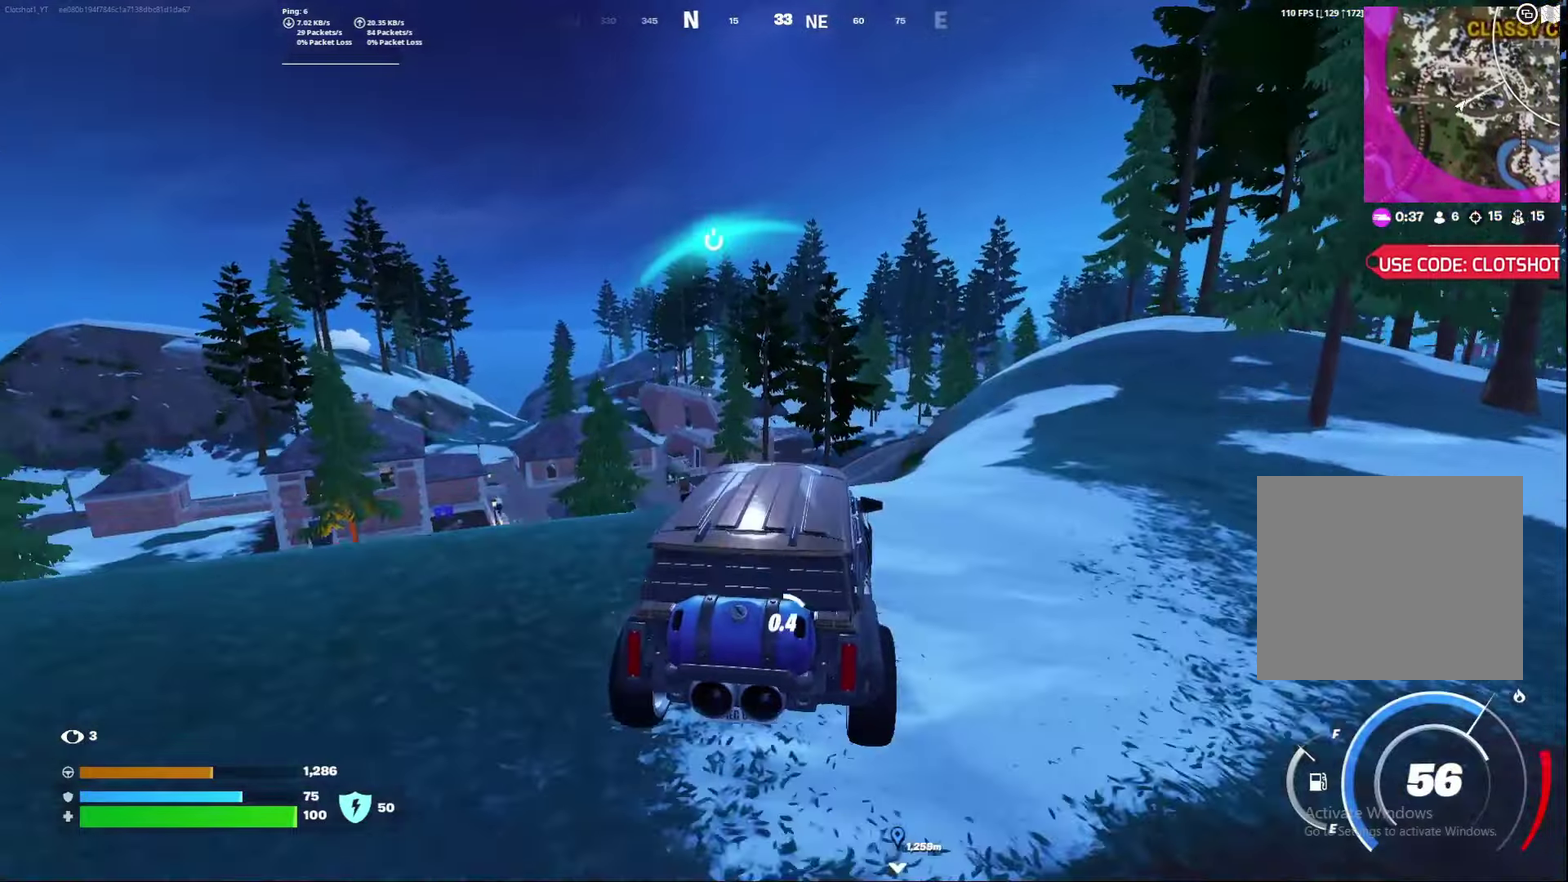
{"dt_ms": 300, "buttons": ["X"], "left_stick": "right", "right_stick": "center", "events": []}
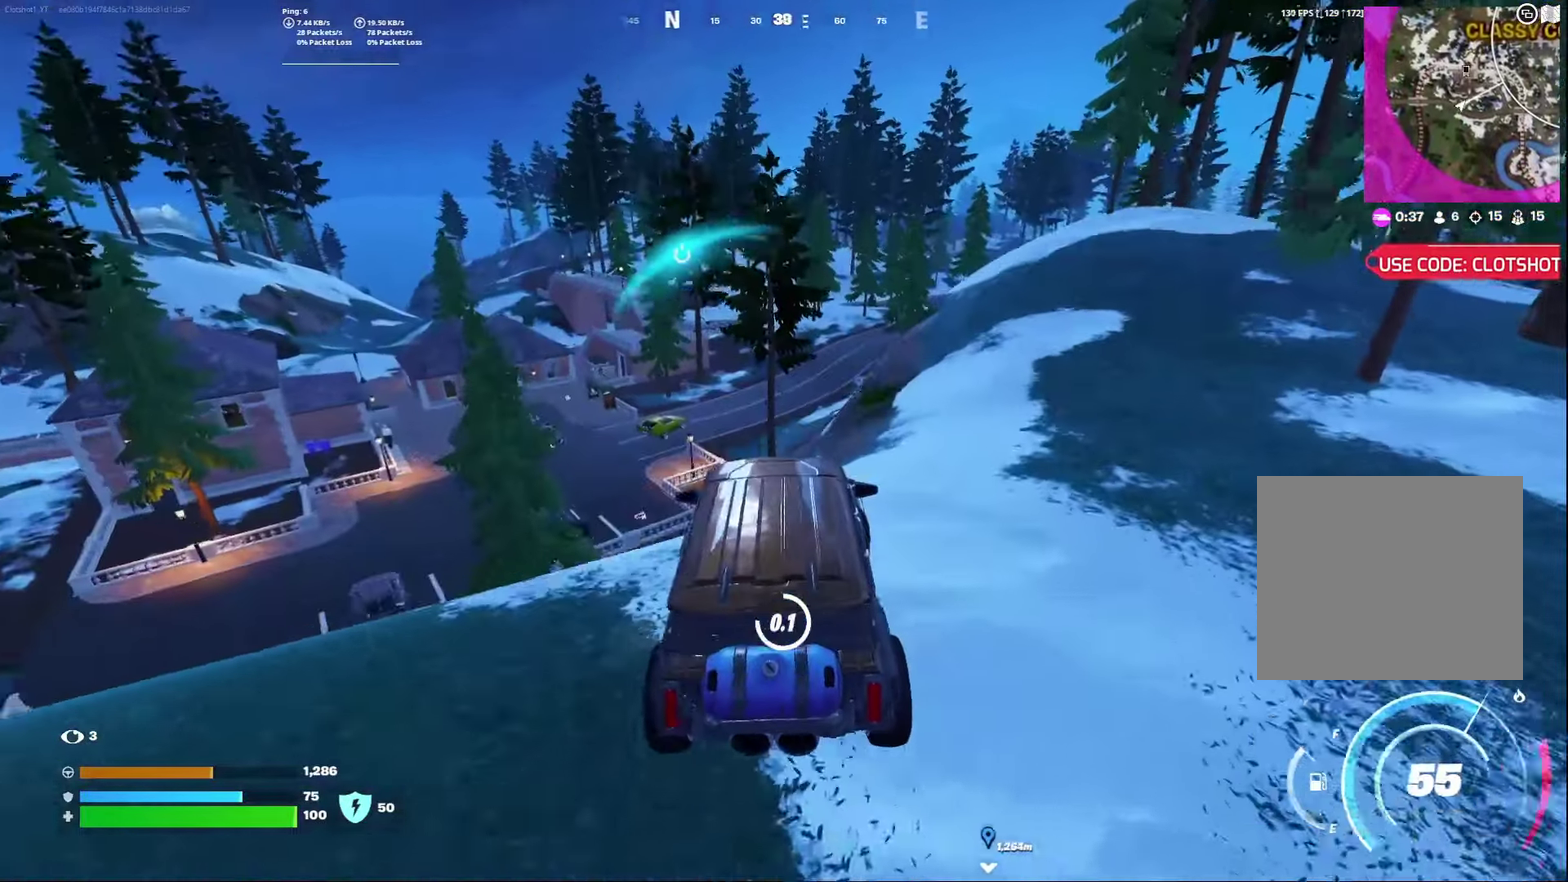
{"dt_ms": 600, "buttons": [], "left_stick": "down", "right_stick": "left", "events": [[133, "X", "up"], [200, "left_stick", "down-right"], [383, "left_stick", "down"], [550, "right_stick", "left"]]}
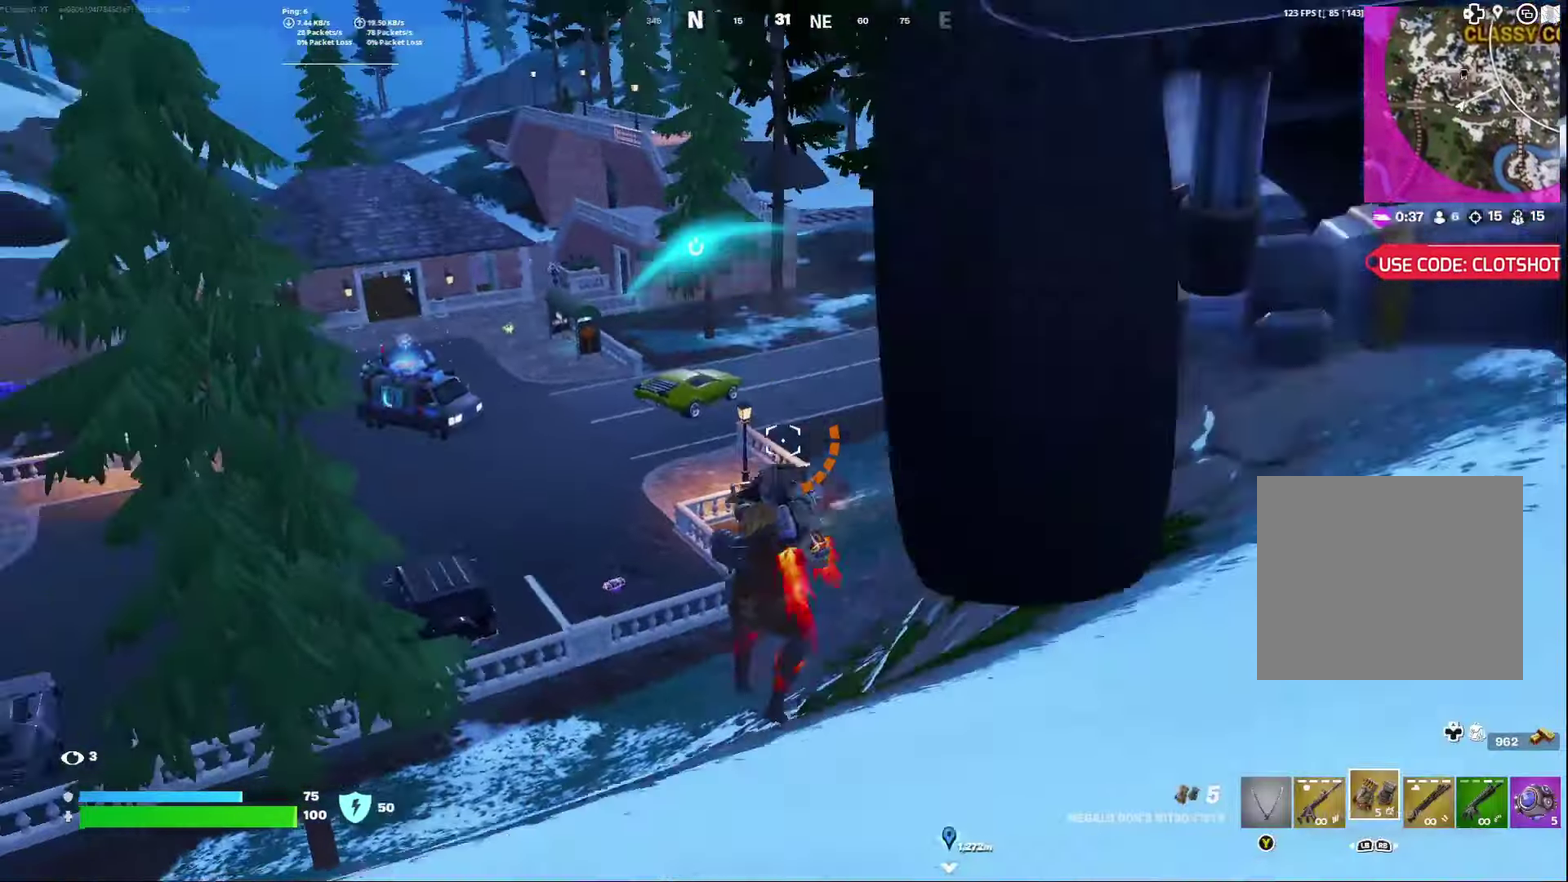
{"dt_ms": 400, "buttons": [], "left_stick": "down", "right_stick": "center", "events": [[33, "right_stick", "up-left"], [183, "right_stick", "center"]]}
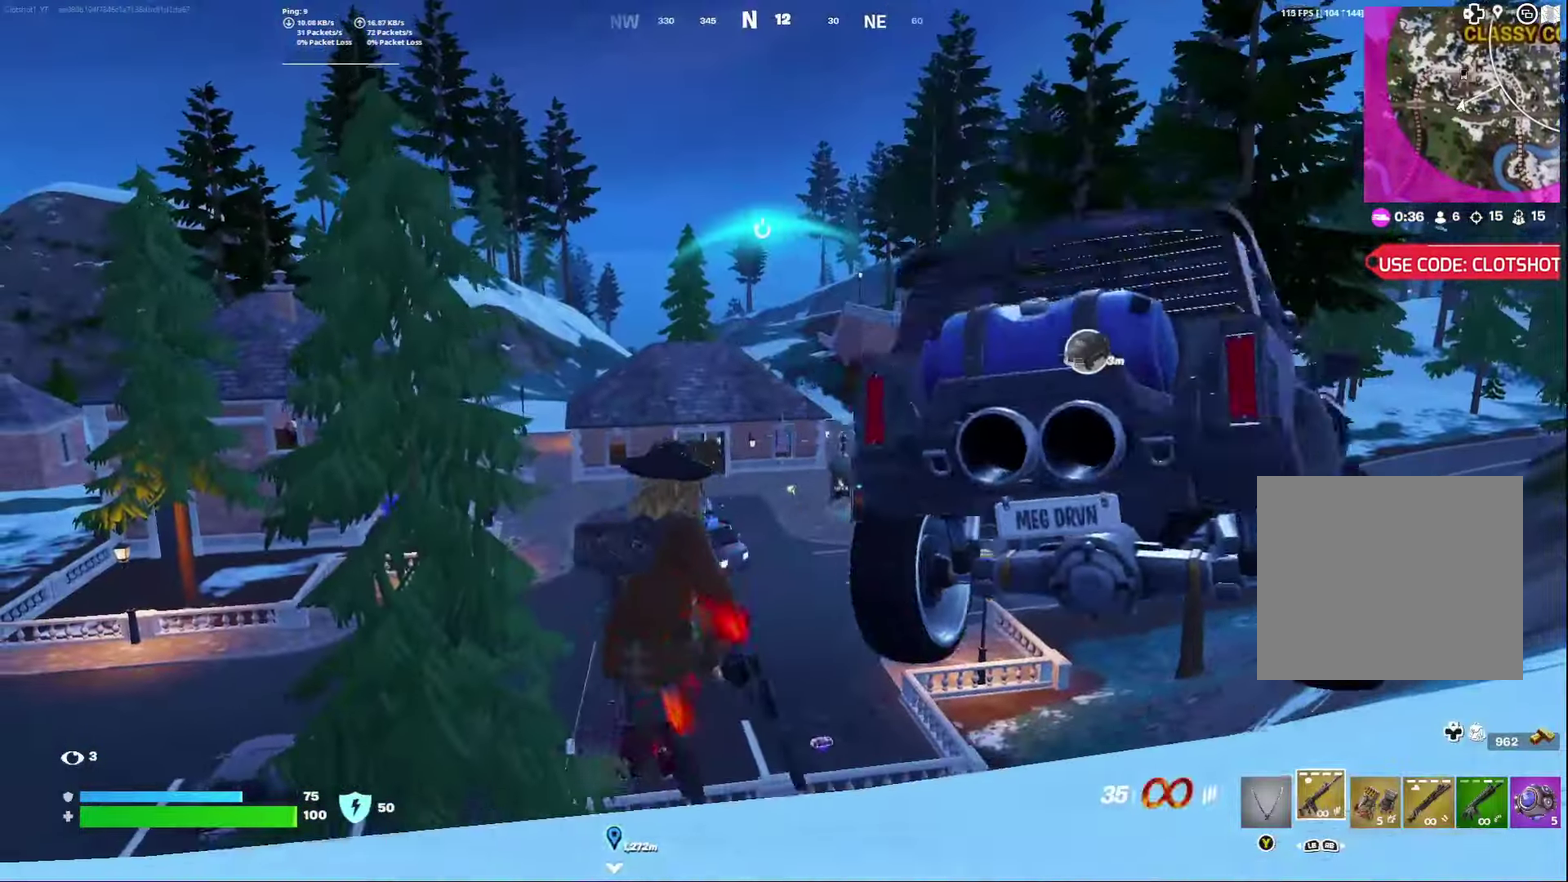
{"dt_ms": 400, "buttons": ["L2"], "left_stick": "down-right", "right_stick": "center", "events": [[333, "left_stick", "down-right"], [350, "L2", "down"]]}
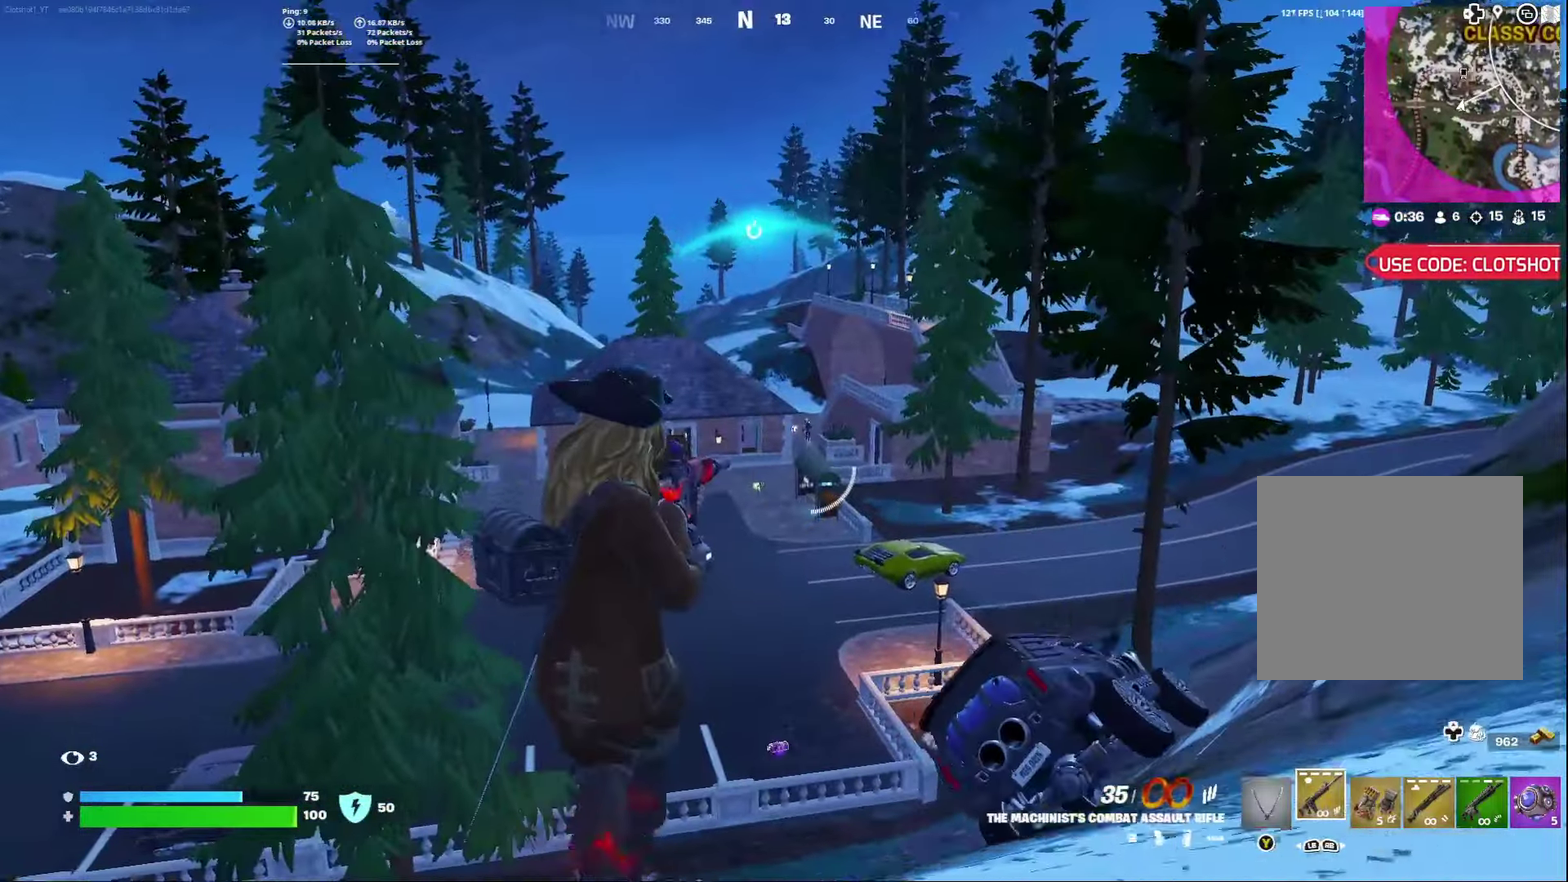
{"dt_ms": 800, "buttons": ["L2", "R2"], "left_stick": "down-right", "right_stick": "center", "events": [[183, "right_stick", "up"], [283, "right_stick", "center"], [467, "R2", "down"]]}
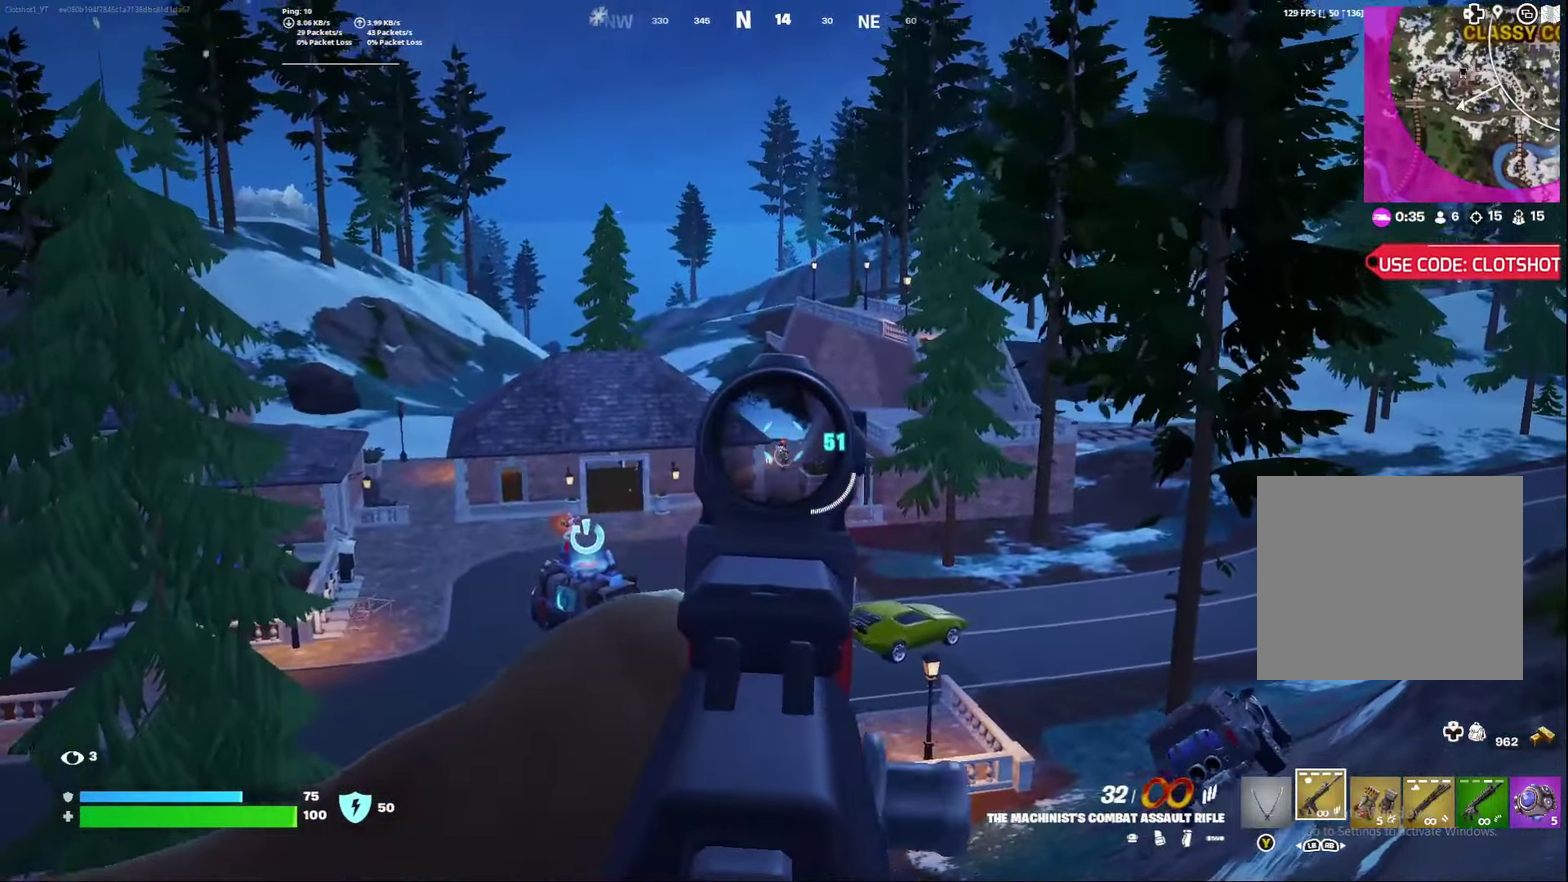
{"dt_ms": 300, "buttons": ["L2", "R2"], "left_stick": "down-right", "right_stick": "down", "events": [[150, "right_stick", "down"]]}
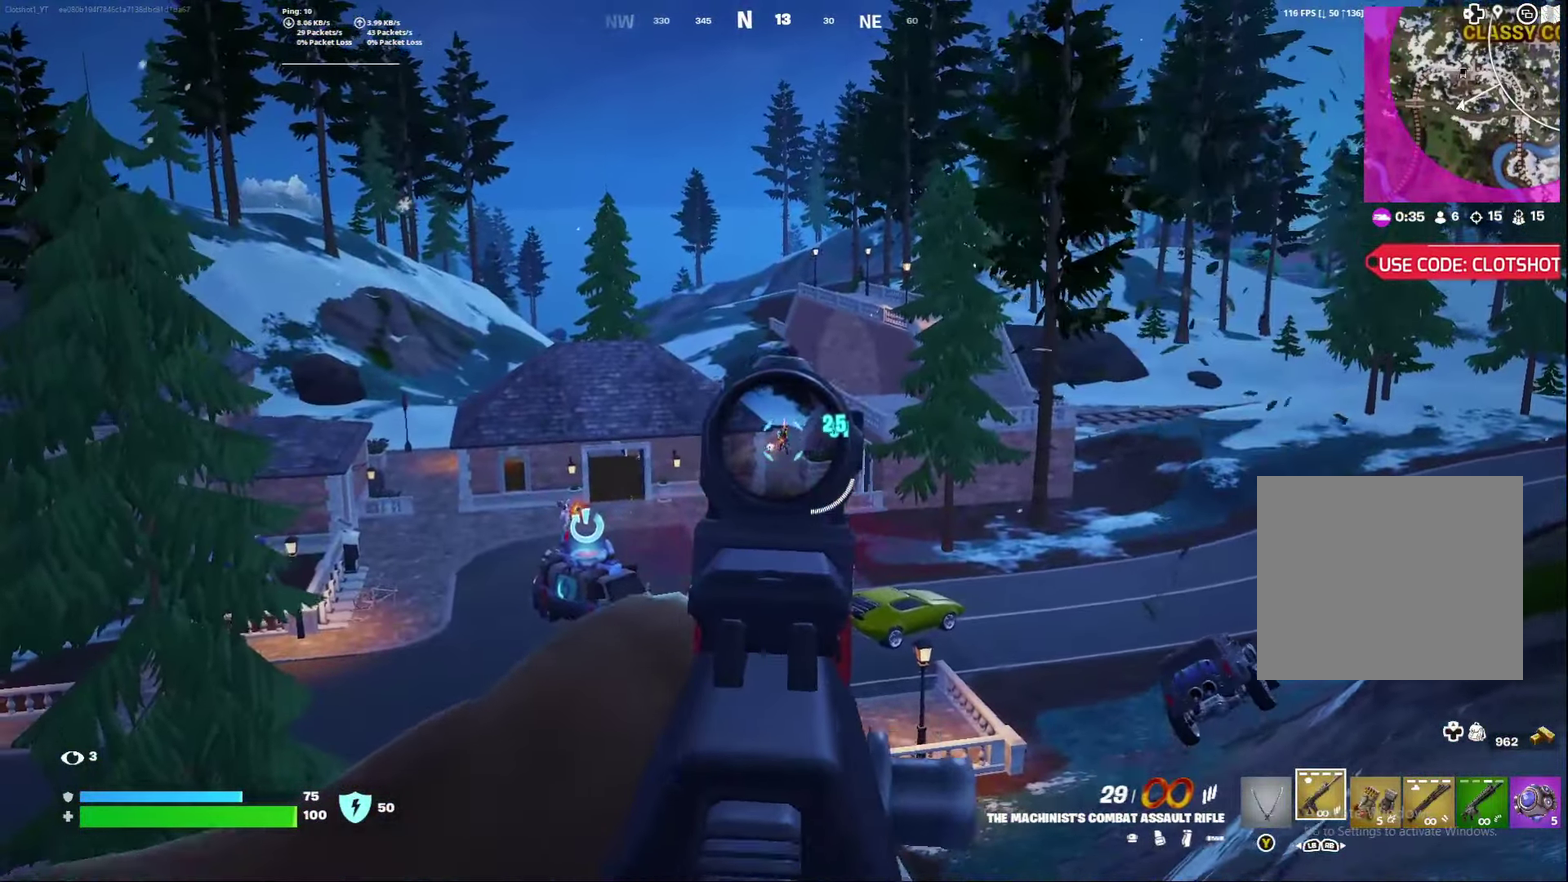
{"dt_ms": 500, "buttons": ["L2", "R2"], "left_stick": "down-right", "right_stick": "down-left", "events": [[83, "right_stick", "center"], [267, "right_stick", "down"], [417, "right_stick", "center"], [500, "right_stick", "down-left"]]}
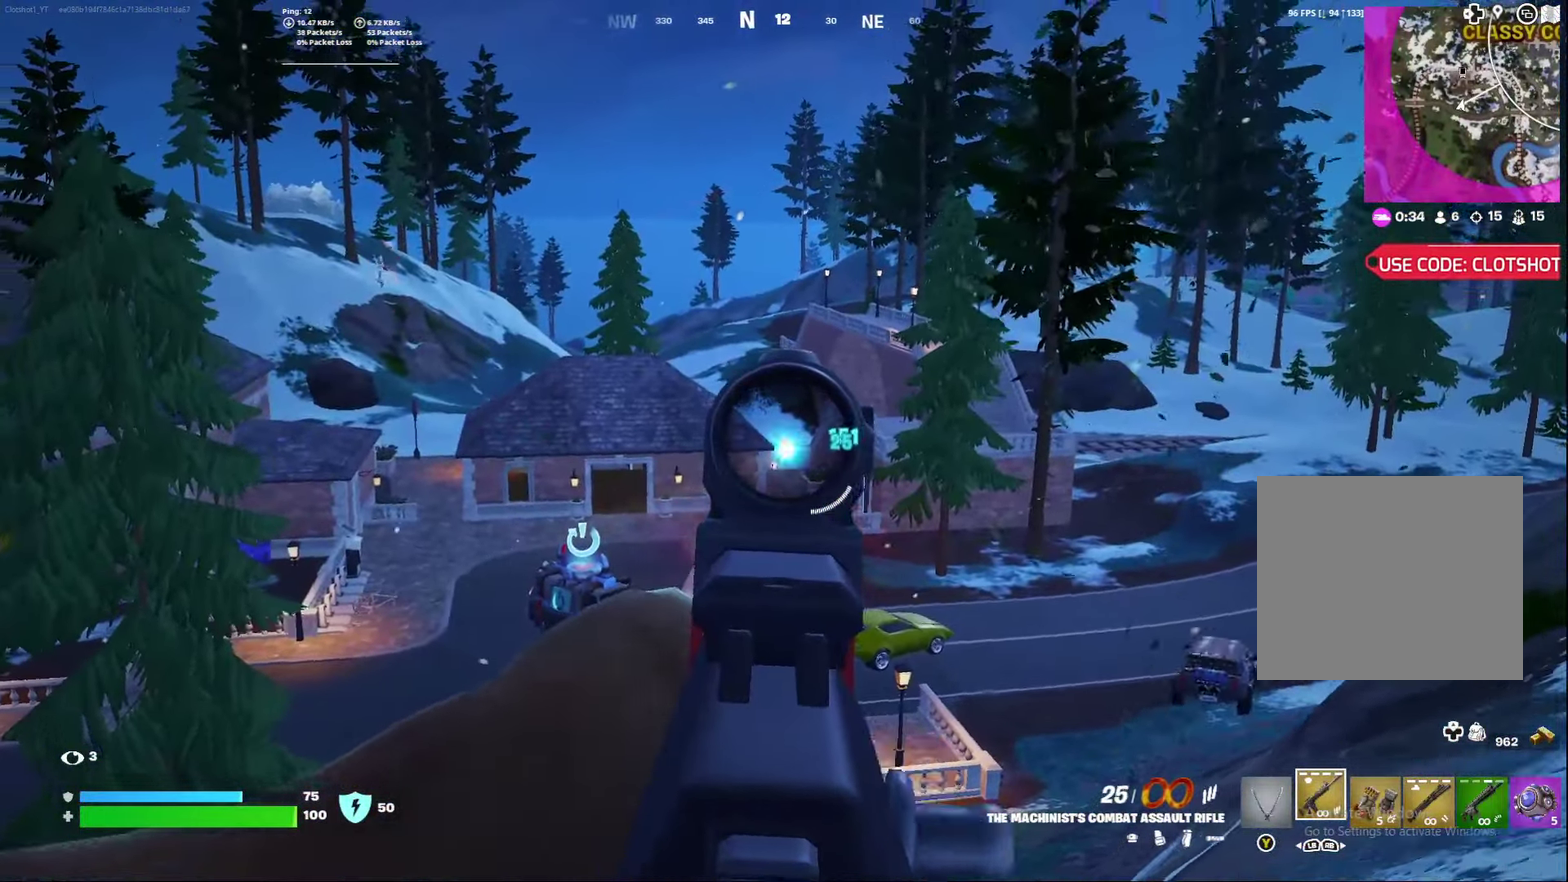
{"dt_ms": 500, "buttons": ["L2", "R2"], "left_stick": "down-right", "right_stick": "down", "events": [[100, "right_stick", "down"], [317, "right_stick", "down-right"], [383, "right_stick", "down"]]}